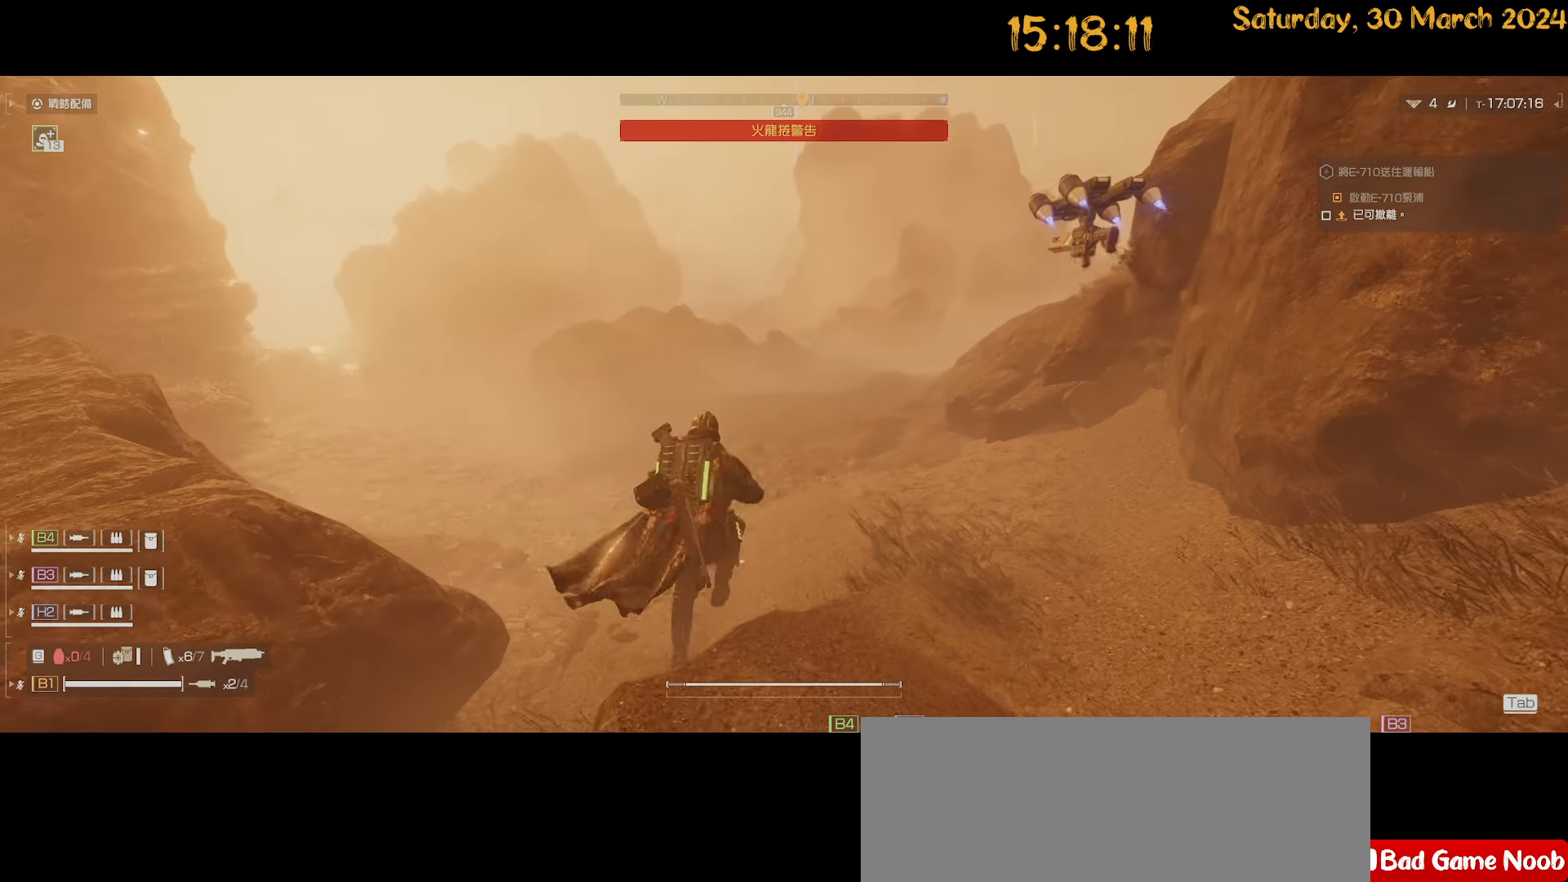
Gameplay with keyboard and mouse; each line is a JSON object with the keys and mouse buttons held at the frame after it. "events" lists presses ("down") and releases ("up") of ".", "/", "0", "1", "2", "3", "4", "5", "6", "7", "8", "9", "a", "alt", "b", "backslash", "backspace", "c", "caps_lock", "comma", "ctrl", "d", "down", "e", "equals", "escape", "f", "f1", "f10", "f11", "f12", "f2", "f3", "f4", "f5", "f6", "f7", "f8", "f9", "g", "h", "i", "j", "k", "l", "lbracket", "left", "m", "minus", "n", "o", "p", "q", "quote", "r", "rbracket", "return", "right", "s", "semicolon", "shift", "space", "t", "tab", "tilde", "u", "up", "v", "w", "x", "y", "z", "mouse_left", "mouse_wheel" and "mouse_right" between this image and that frame as [ms after this image, input, new state], when the widget could be followed in between. "mouse_left", "mouse_wheel", "mouse_right" = the "left", "wheel", "right" buttons of the "mouse" list. No other keys are recorded. "wheel" means that the mouse wheel is clicked or scrolled. "mouse_move" is the direction in which the mouse moves at that frame (one of eight, or "still"), when it could be read.
{"keys": ["shift", "w"], "mouse": [], "mouse_move": "still", "events": [[100, "shift", "down"]]}
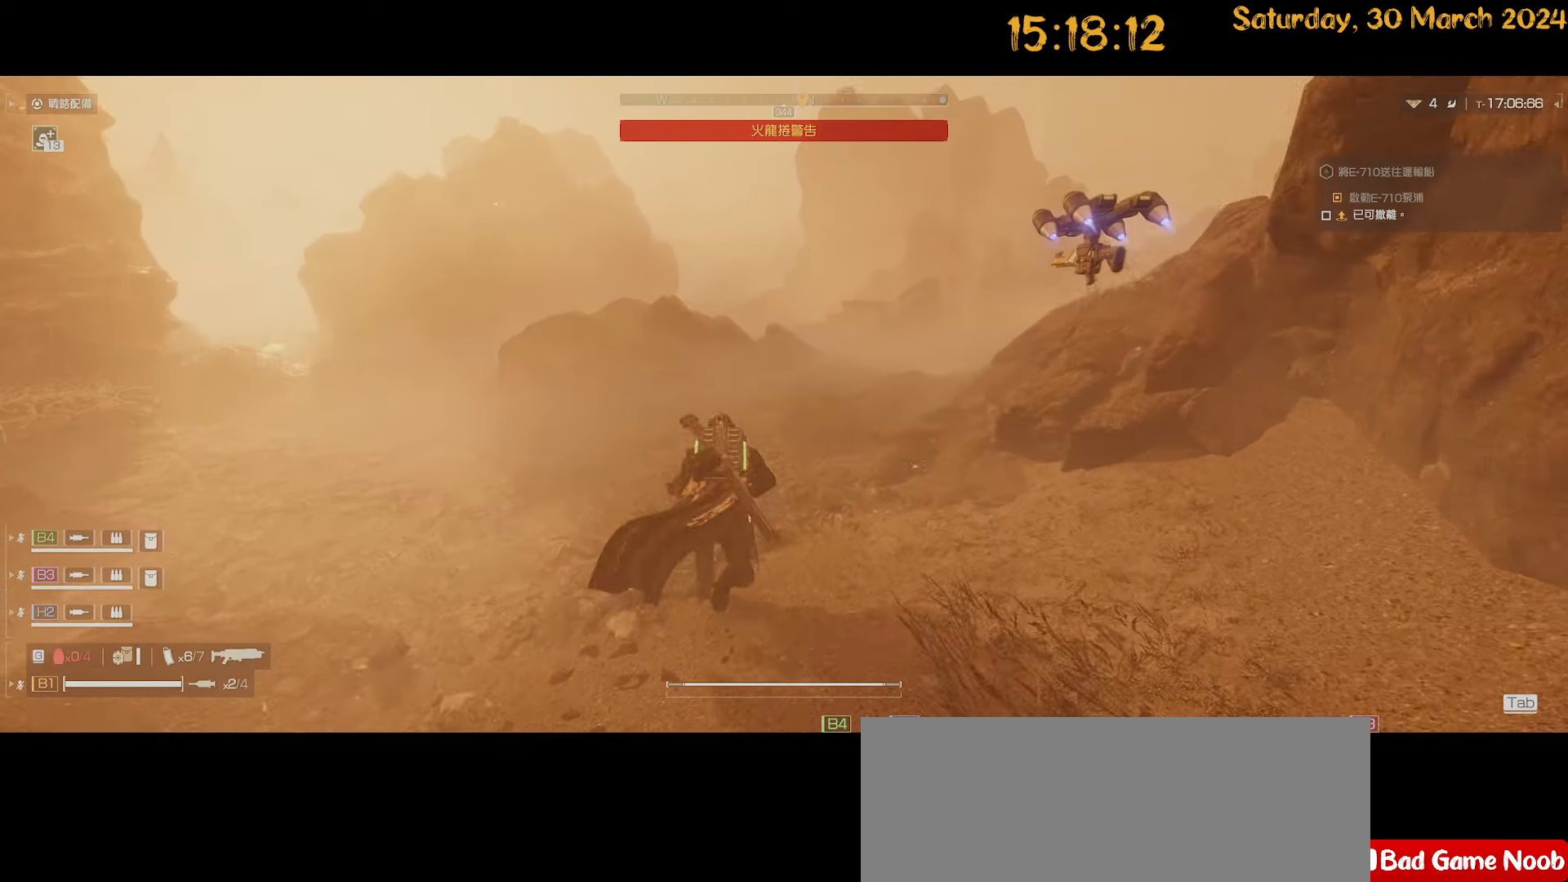
{"keys": ["shift", "w"], "mouse": [], "mouse_move": "still", "events": []}
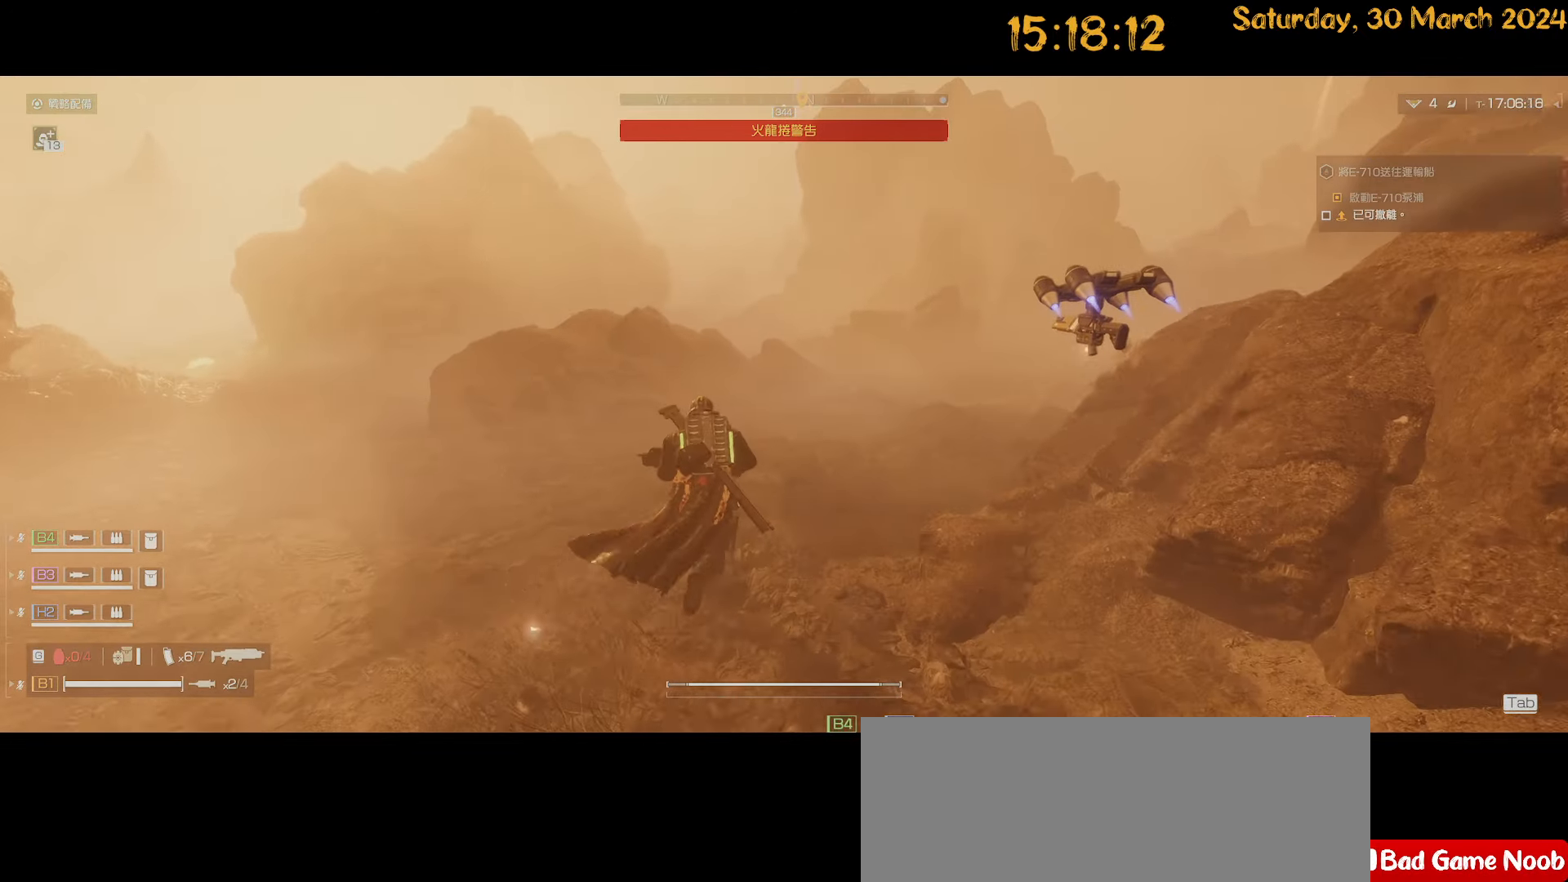
{"keys": ["shift", "w"], "mouse": [], "mouse_move": "still", "events": []}
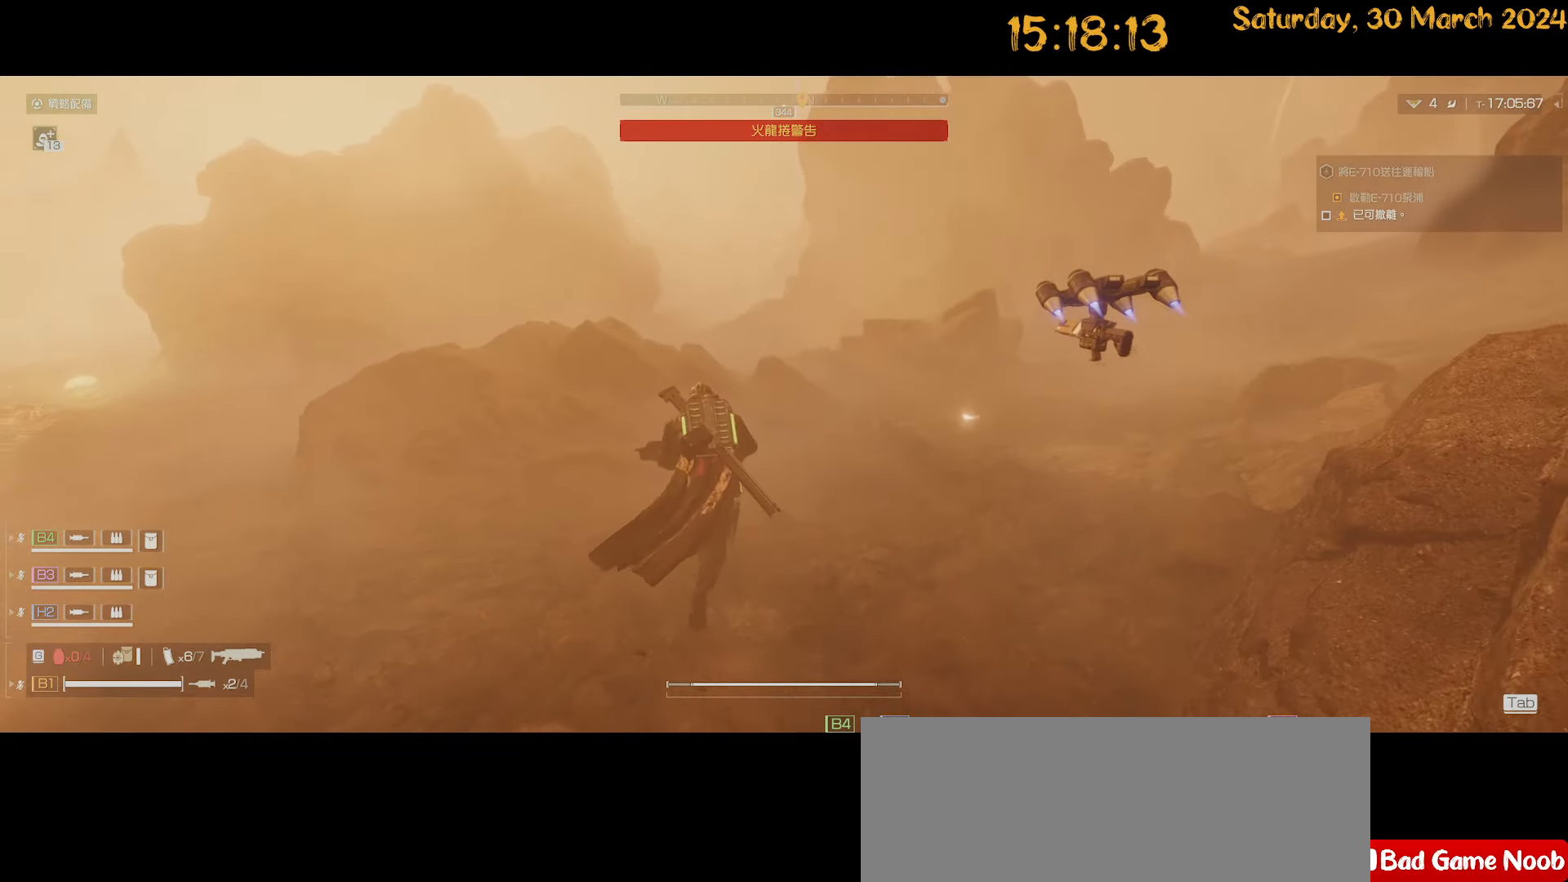
{"keys": ["shift", "w"], "mouse": [], "mouse_move": "still", "events": []}
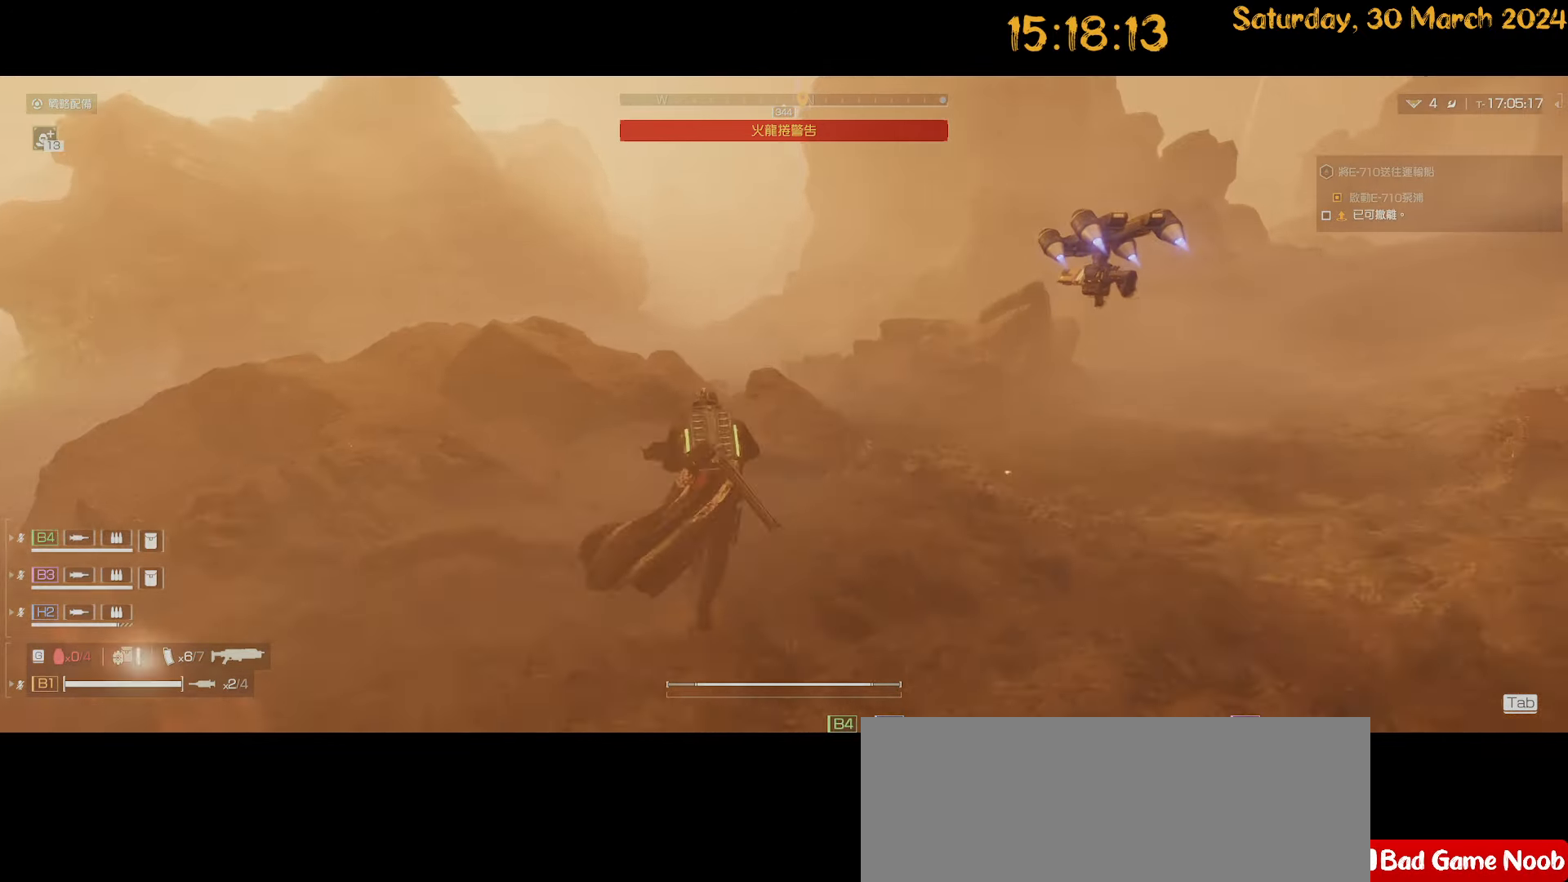
{"keys": ["shift", "w"], "mouse": [], "mouse_move": "still", "events": []}
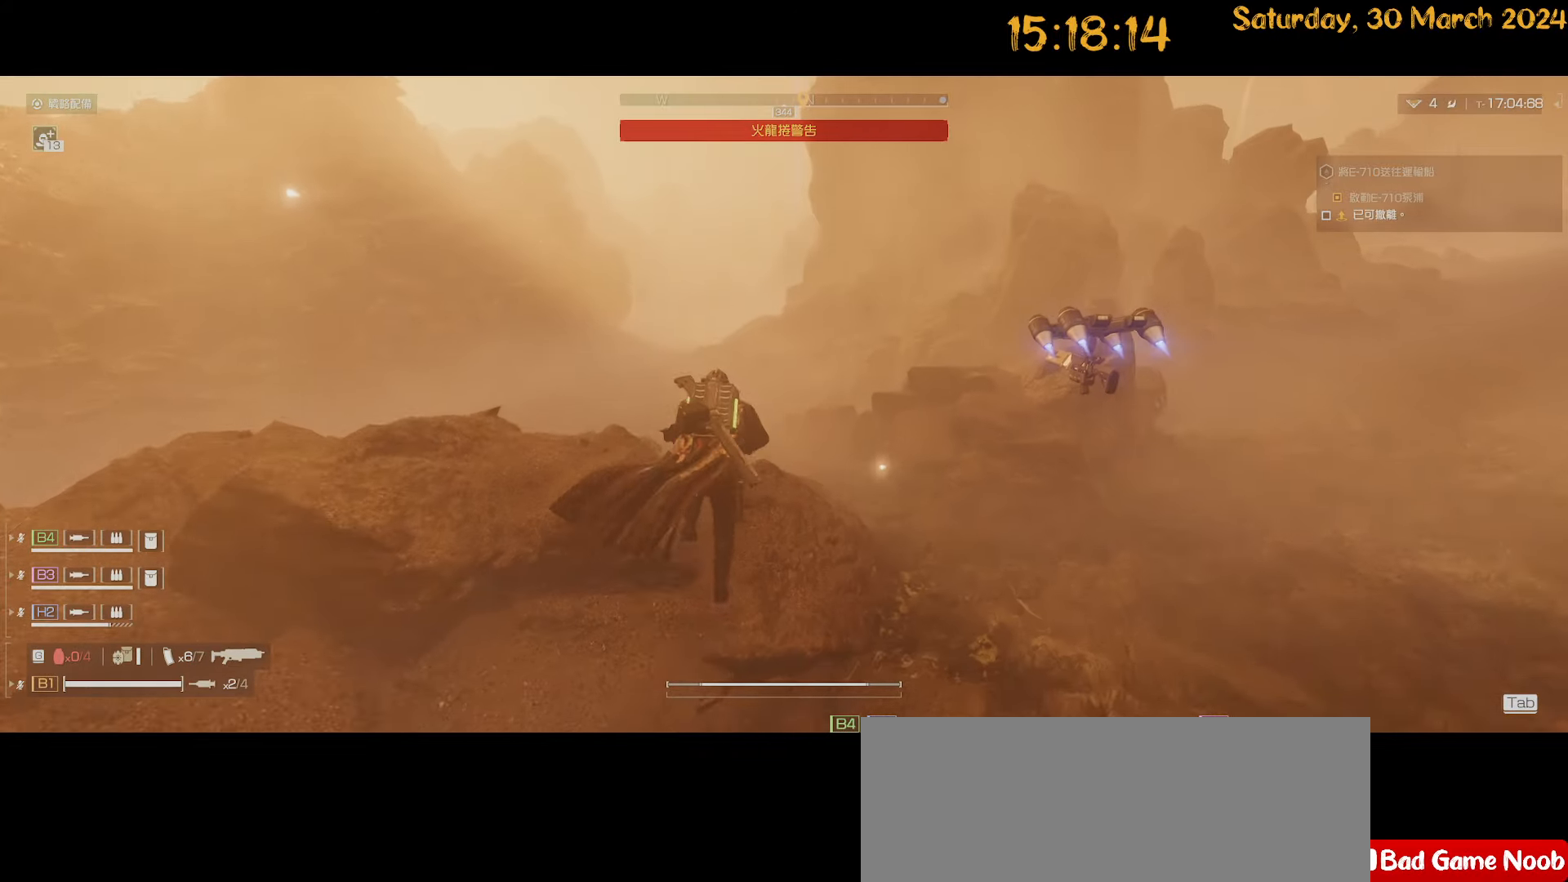
{"keys": ["shift", "w"], "mouse": [], "mouse_move": "still", "events": []}
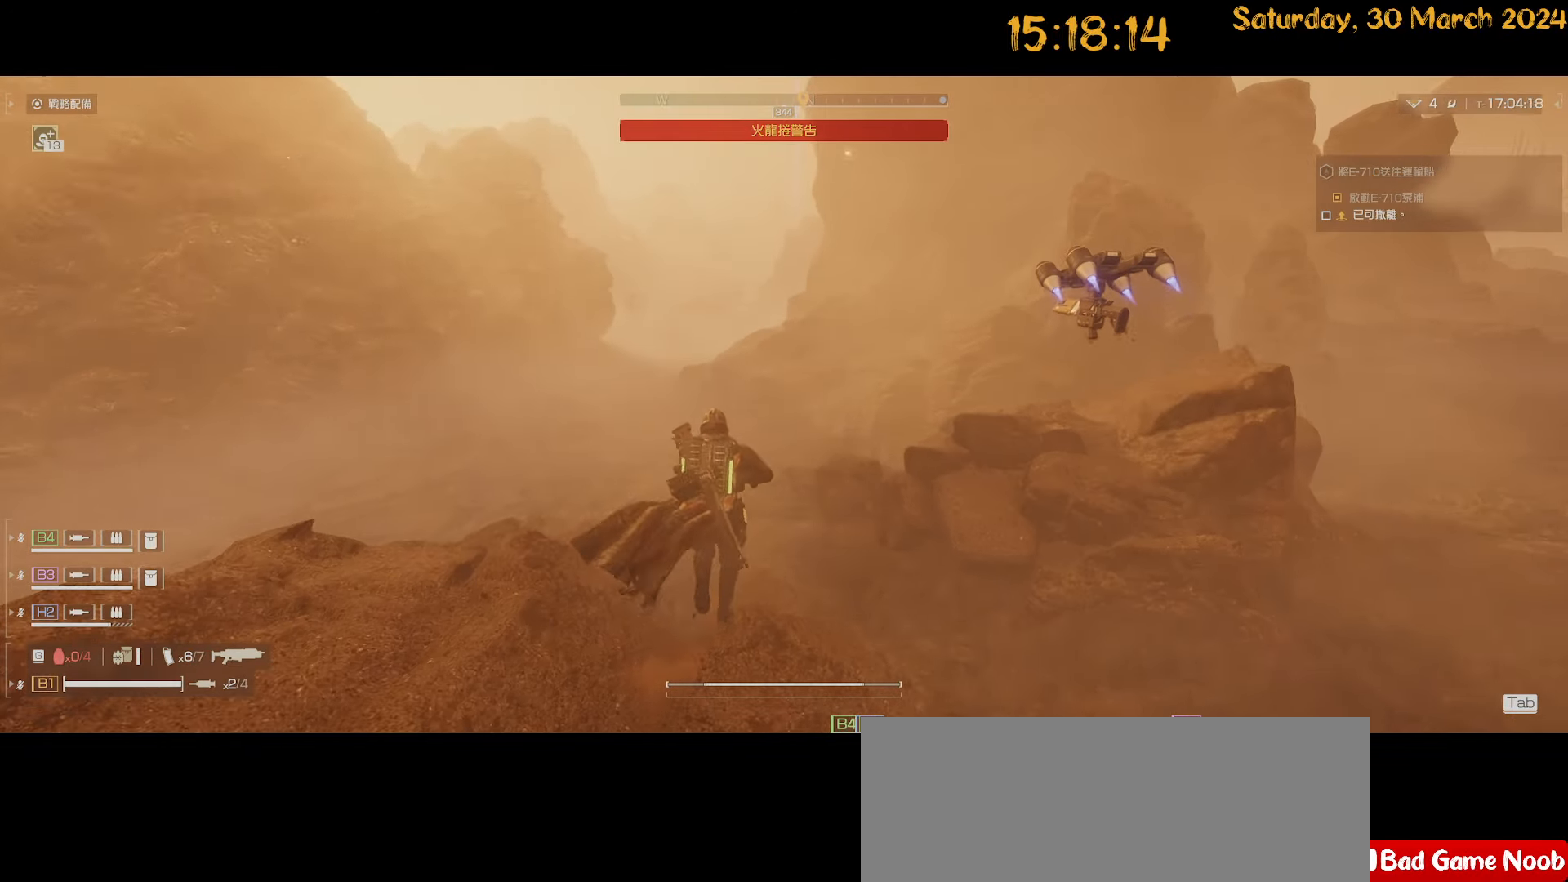
{"keys": ["shift", "w"], "mouse": [], "mouse_move": "still", "events": []}
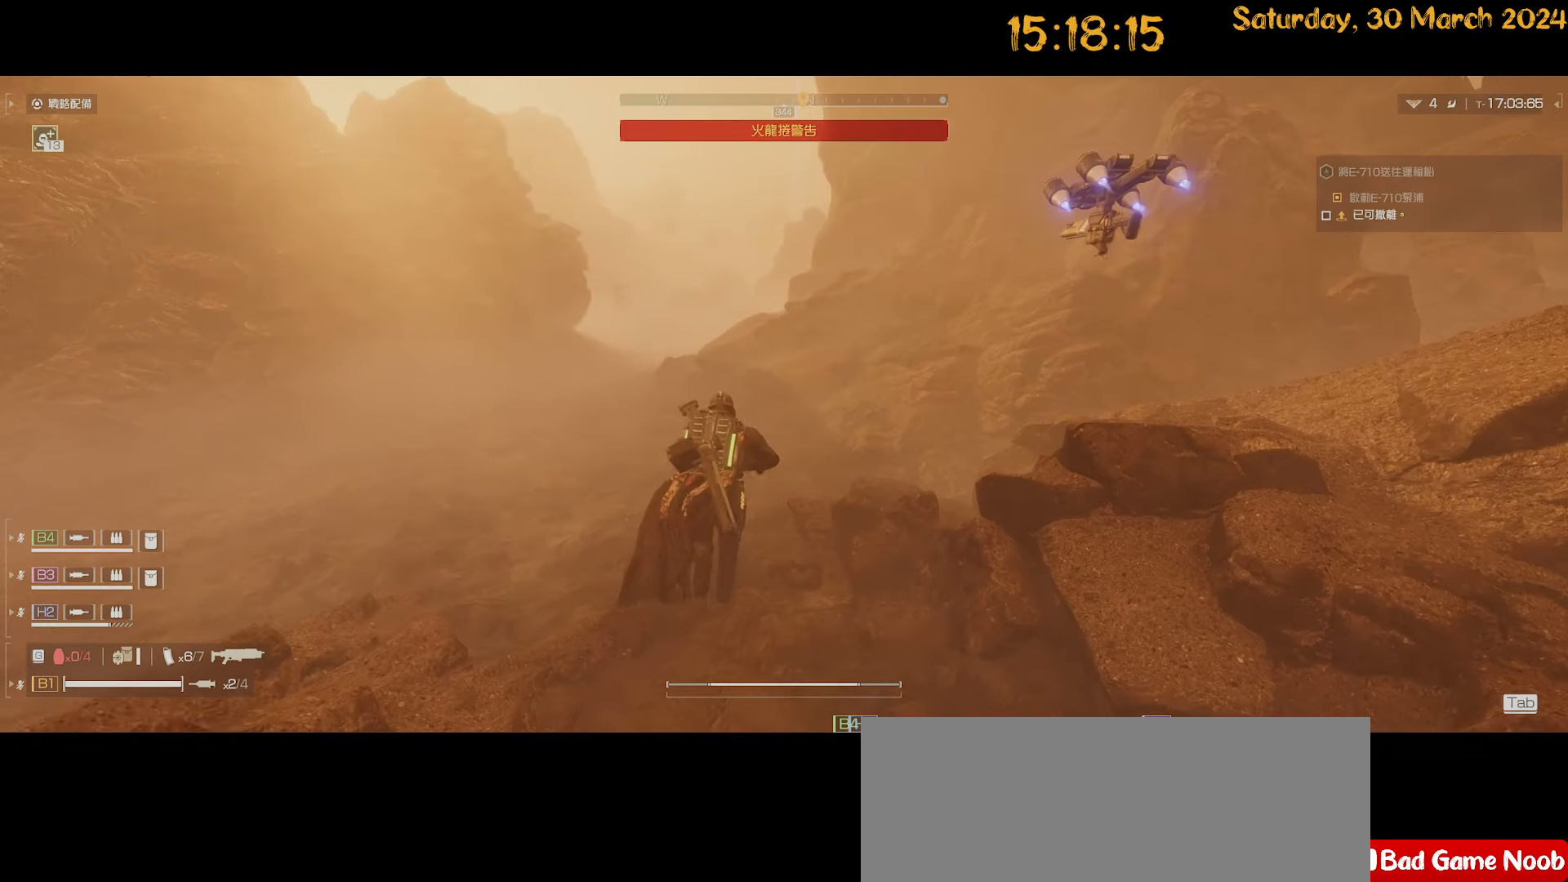
{"keys": ["shift", "w"], "mouse": [], "mouse_move": "still", "events": []}
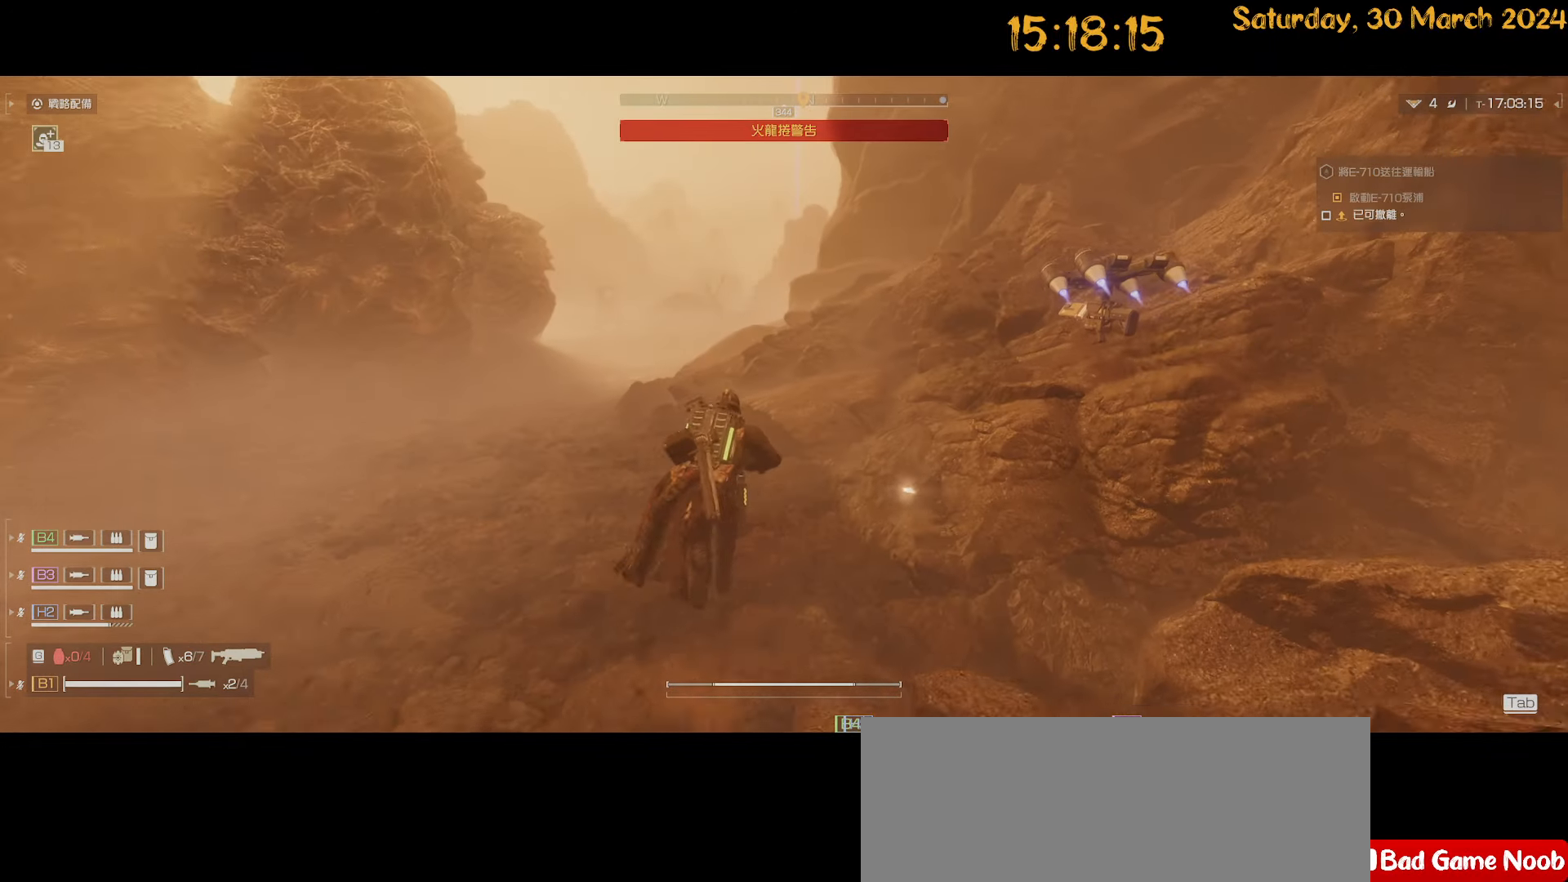
{"keys": ["shift", "w"], "mouse": [], "mouse_move": "still", "events": []}
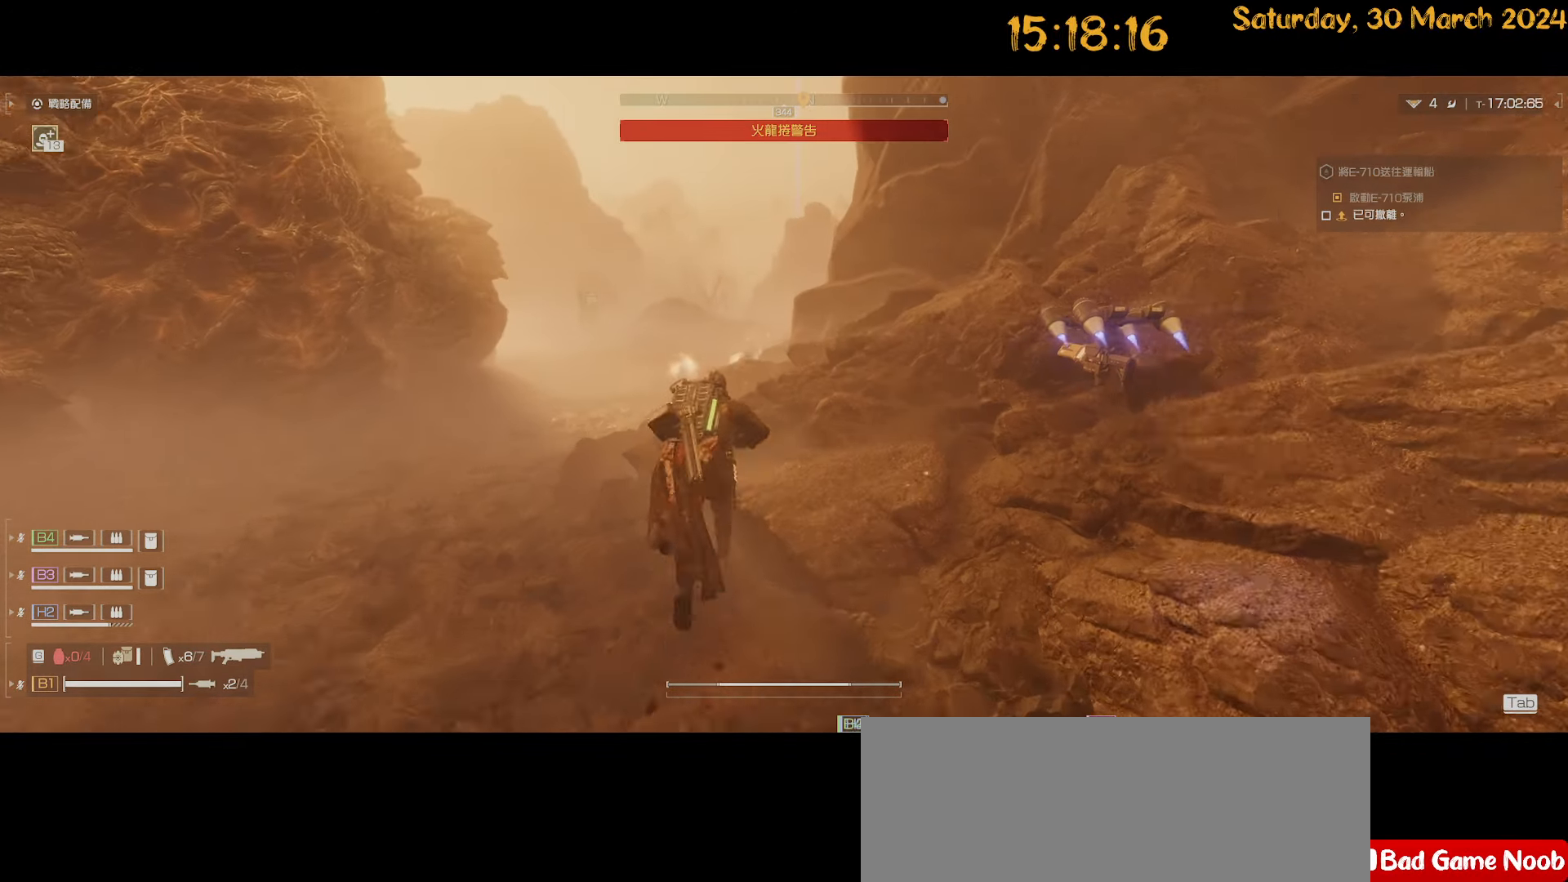
{"keys": ["a", "shift", "w"], "mouse": [], "mouse_move": "still", "events": [[250, "a", "down"]]}
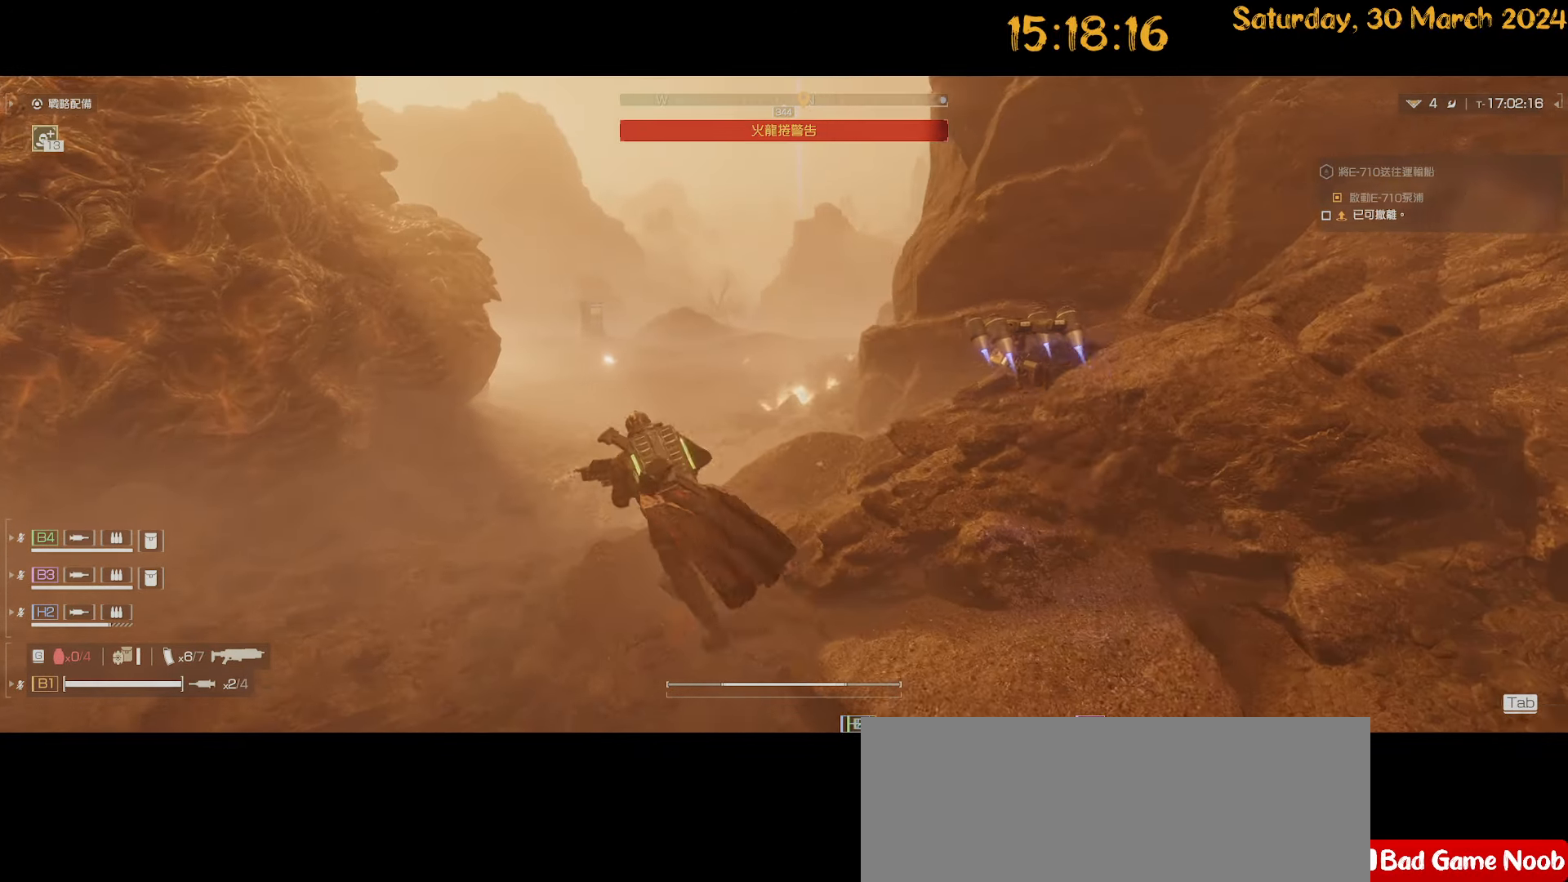
{"keys": ["shift", "w"], "mouse": [], "mouse_move": "still", "events": [[450, "a", "up"]]}
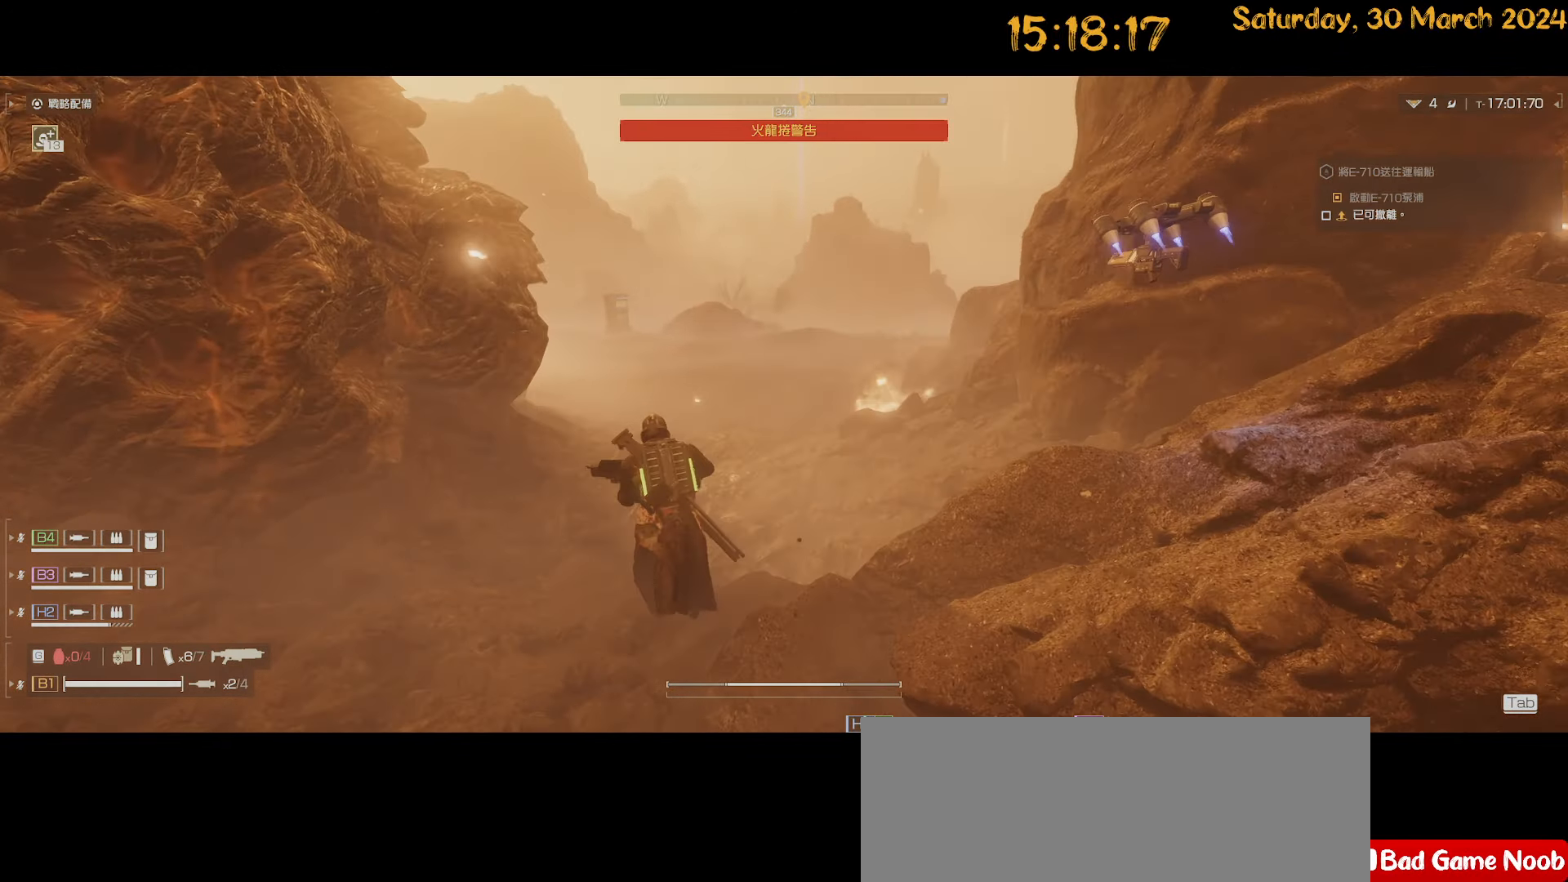
{"keys": ["shift", "w"], "mouse": [], "mouse_move": "still", "events": []}
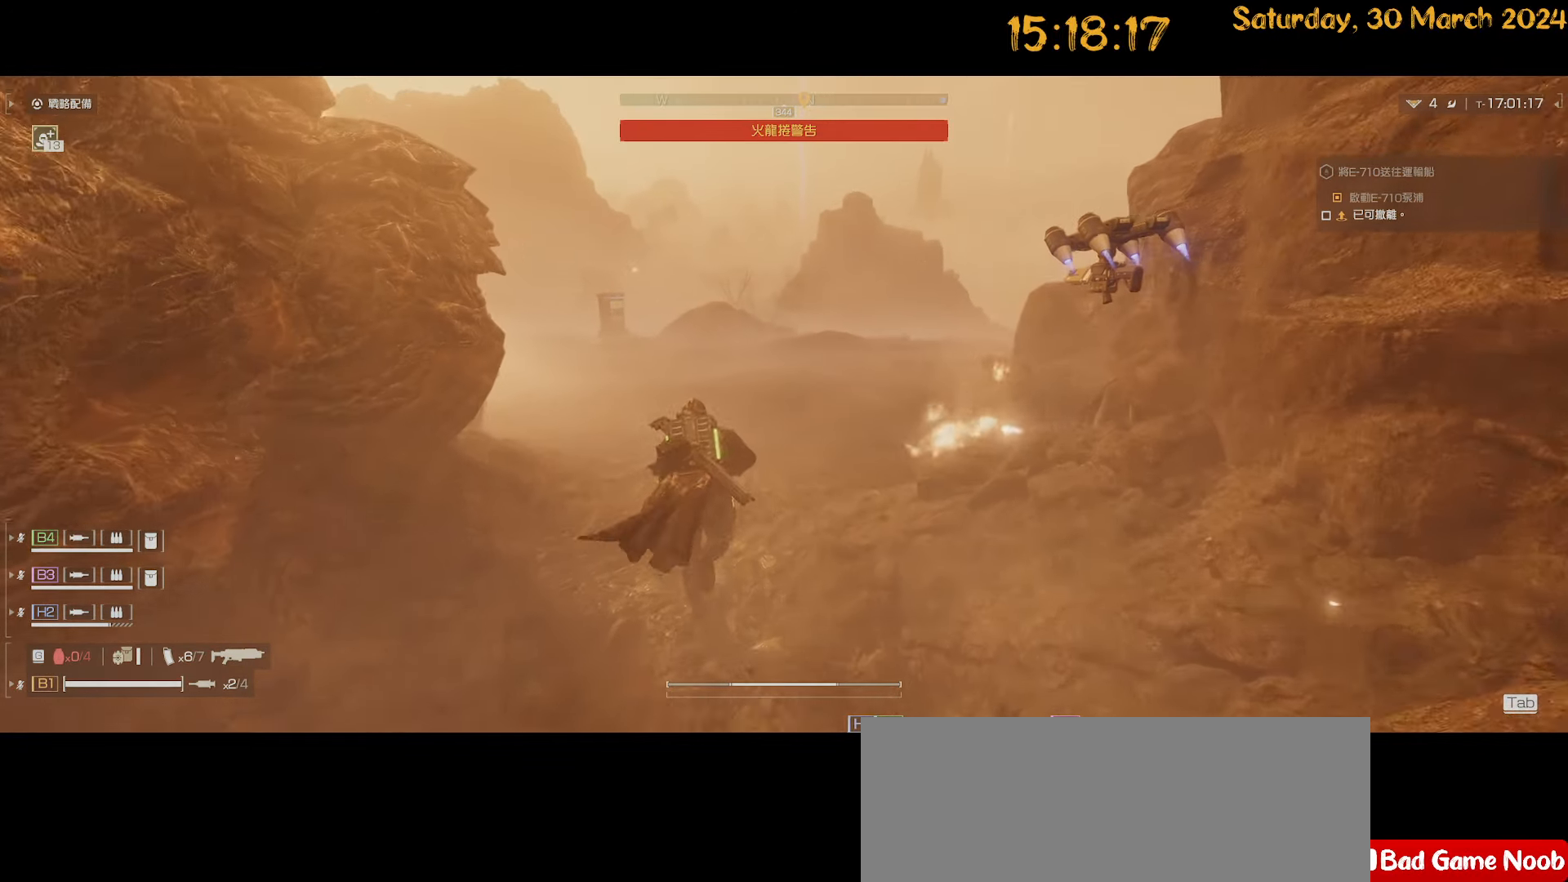
{"keys": ["shift", "w"], "mouse": [], "mouse_move": "still", "events": []}
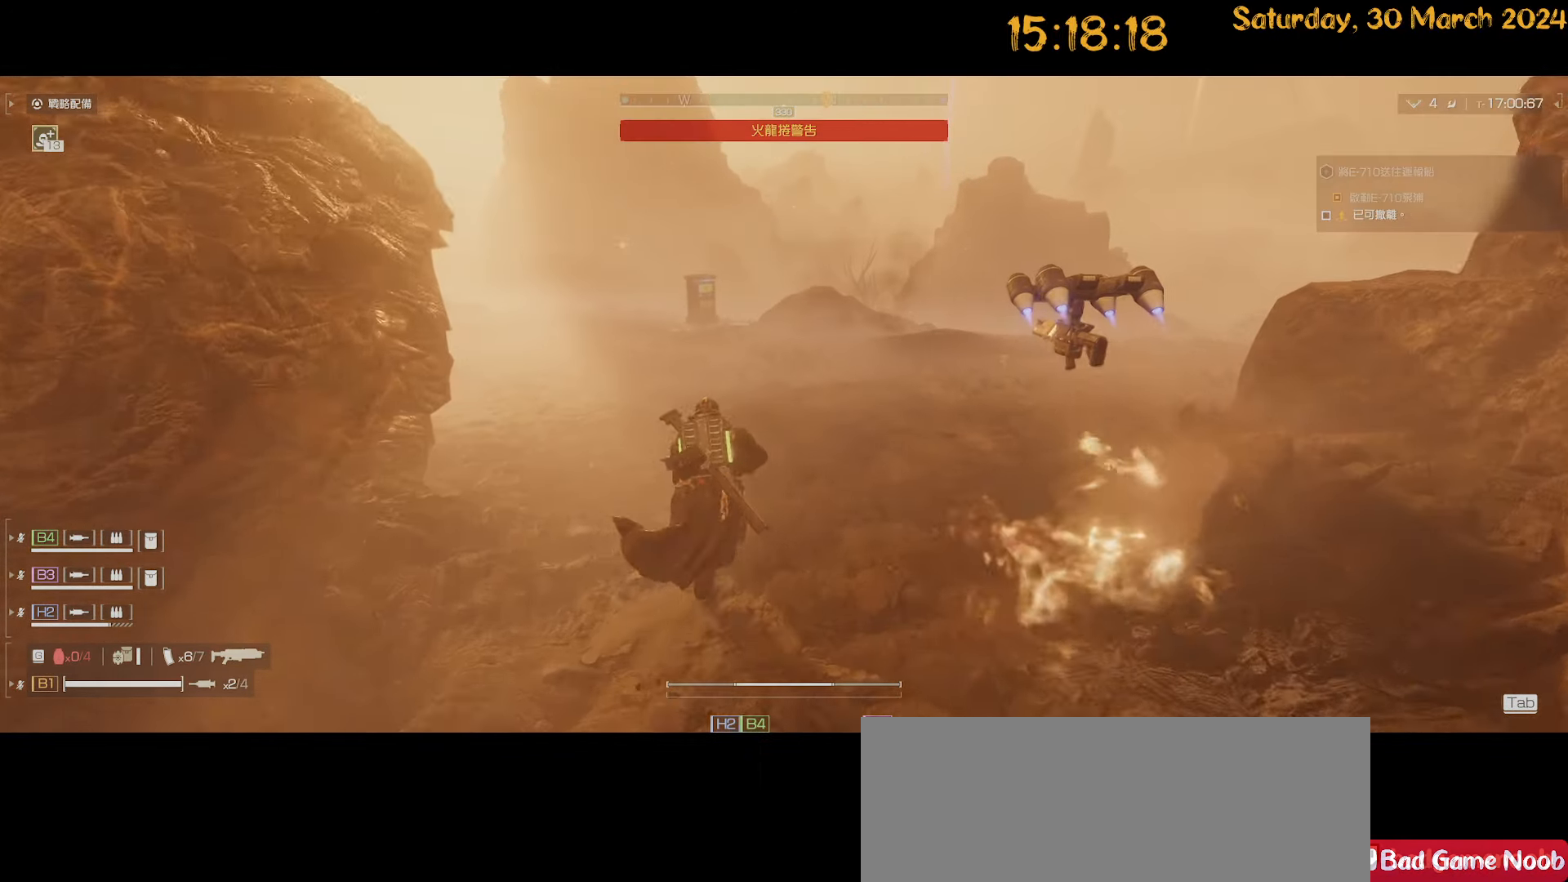
{"keys": ["shift", "w"], "mouse": [], "mouse_move": "still", "events": []}
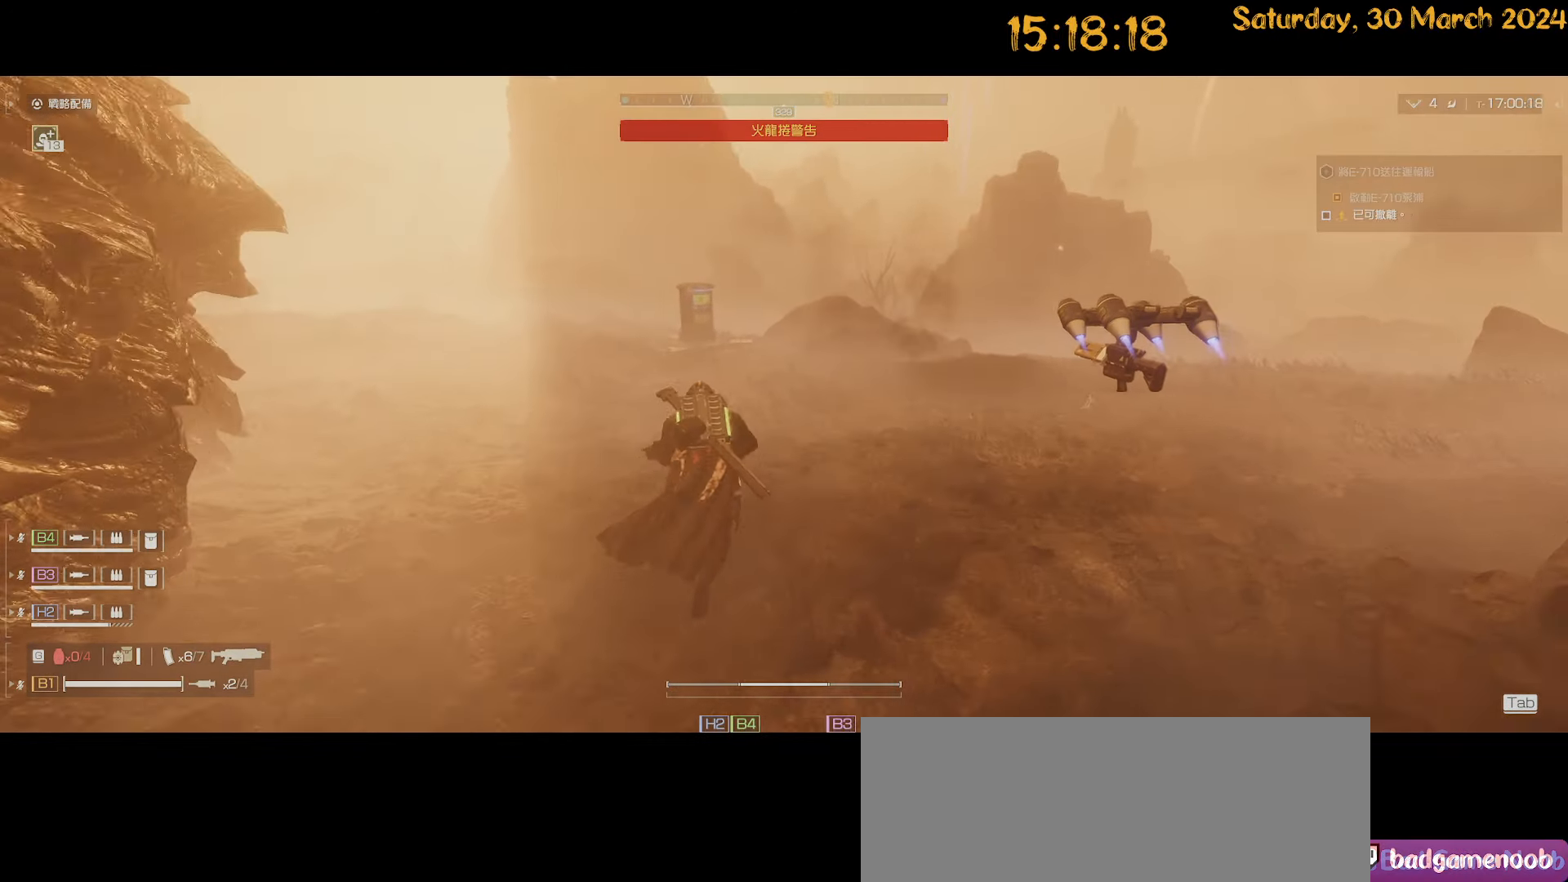
{"keys": ["shift", "w"], "mouse": [], "mouse_move": "left", "events": []}
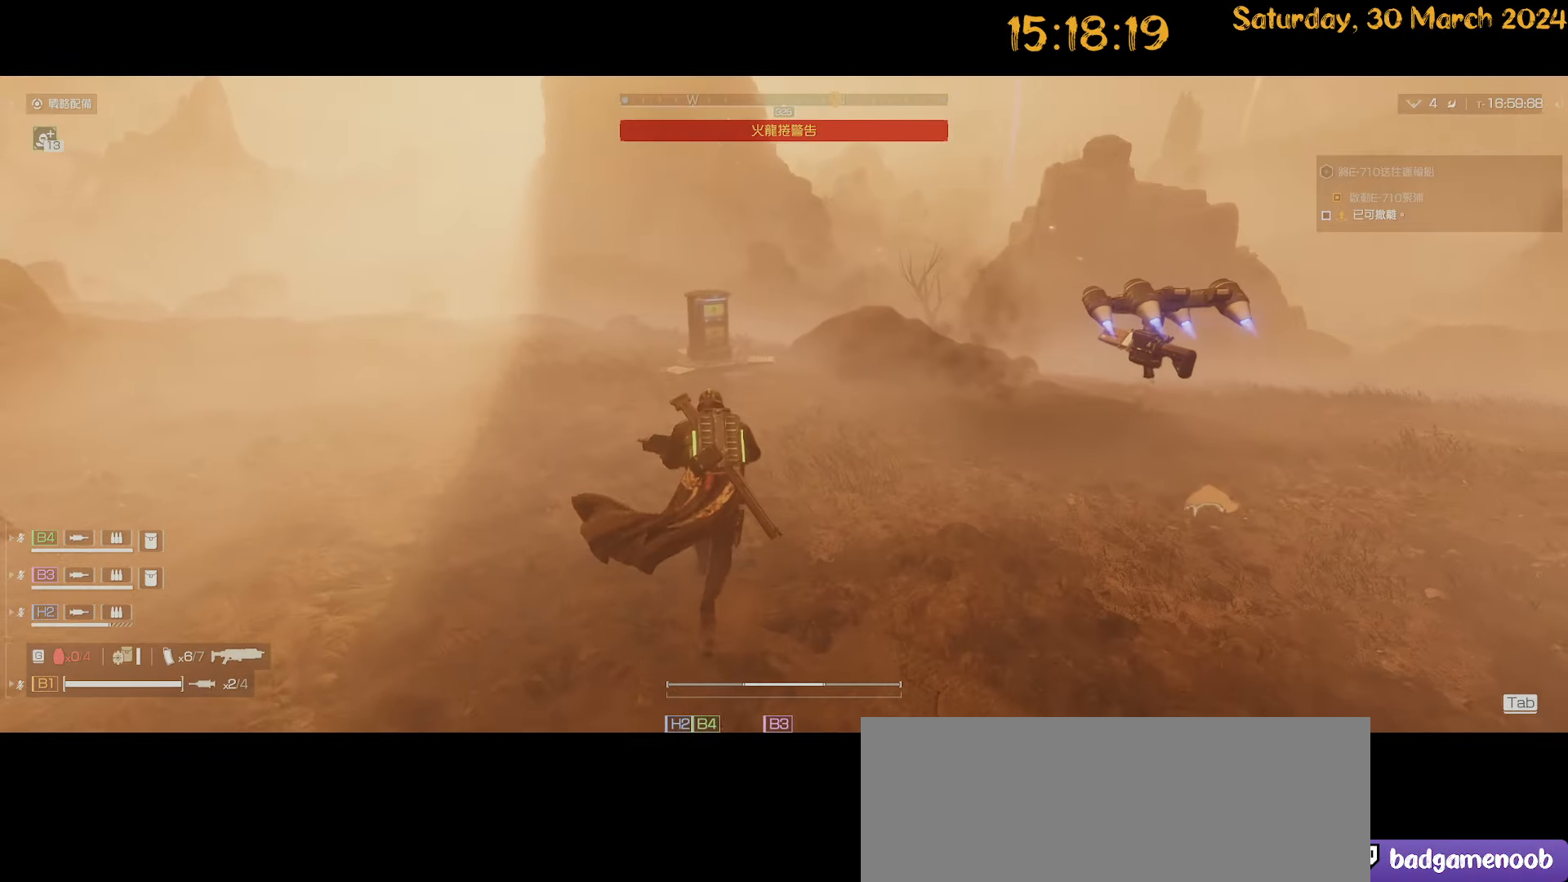
{"keys": ["shift", "w"], "mouse": [], "mouse_move": "still", "events": []}
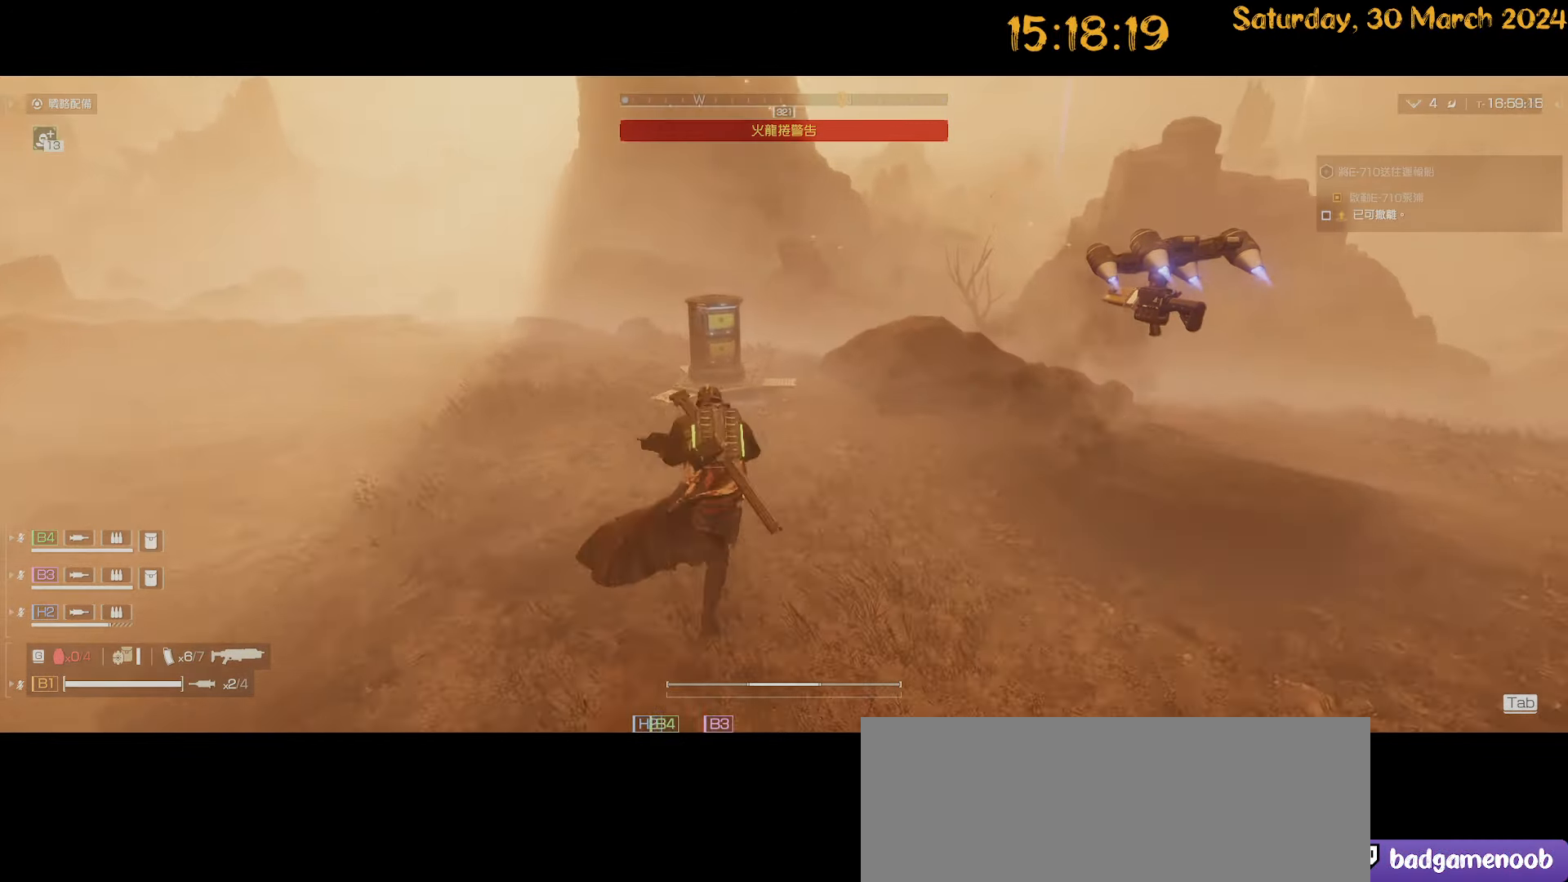
{"keys": ["shift", "w"], "mouse": [], "mouse_move": "still", "events": []}
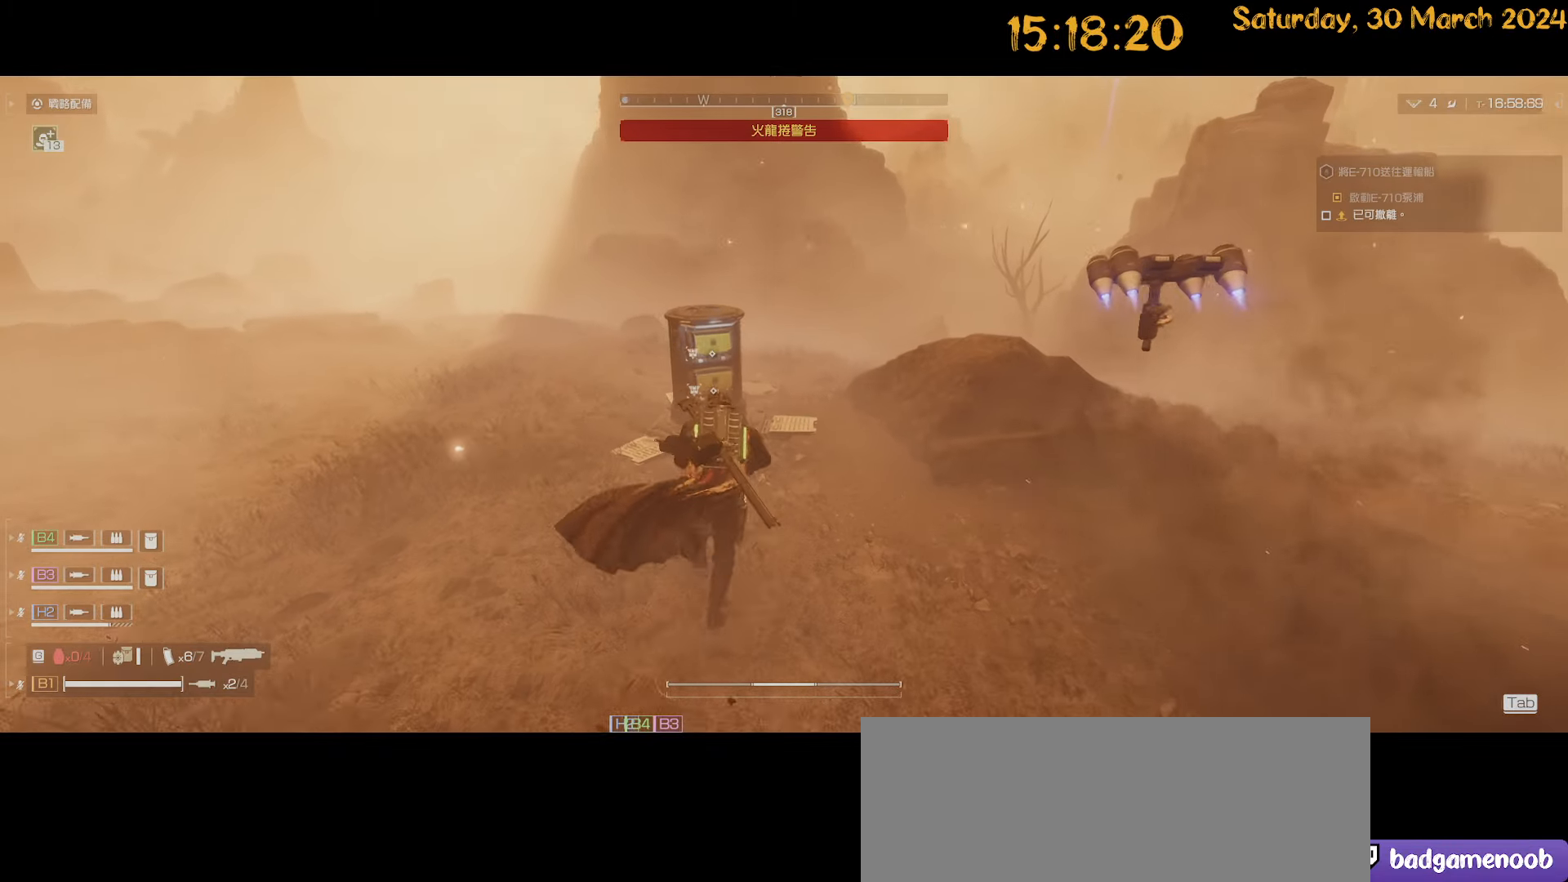
{"keys": [], "mouse": [], "mouse_move": "still", "events": [[384, "shift", "up"], [467, "w", "up"]]}
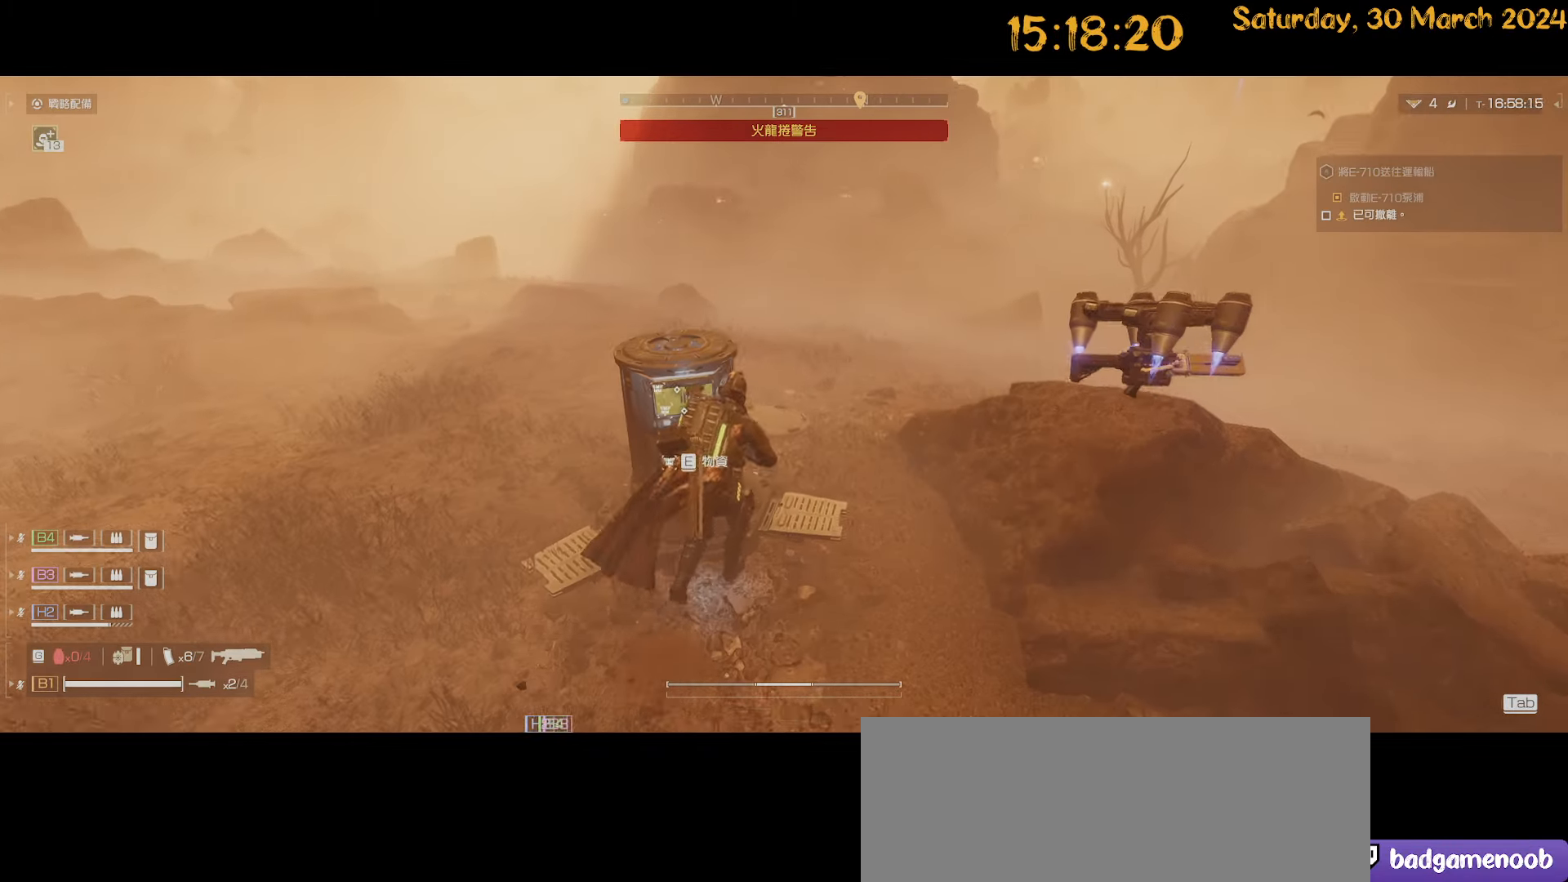
{"keys": ["d"], "mouse": [], "mouse_move": "still", "events": [[17, "e", "down"], [100, "e", "up"], [334, "d", "down"]]}
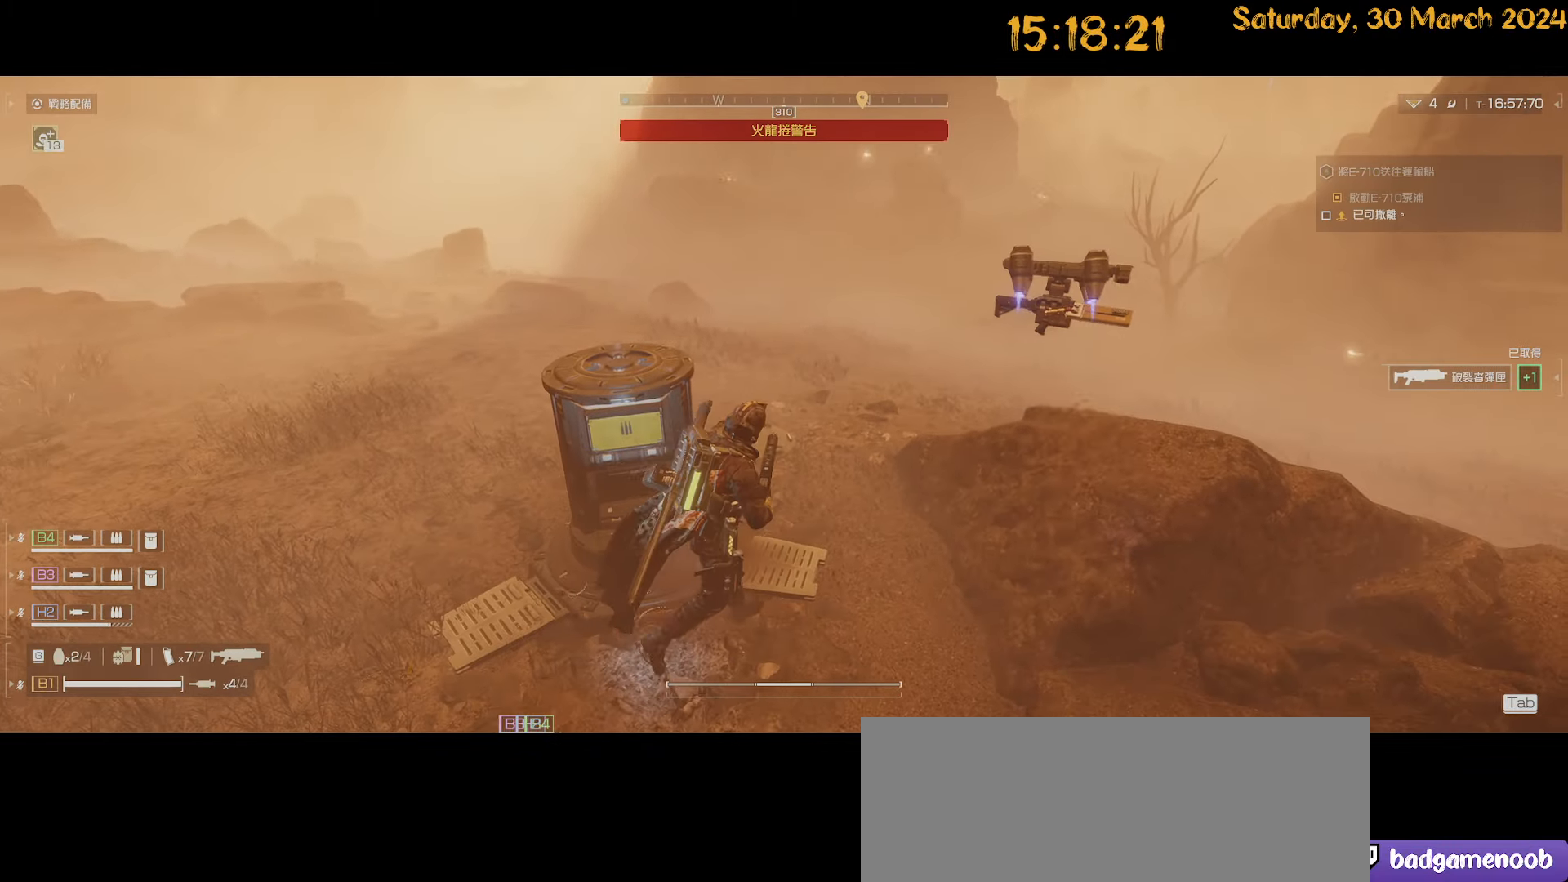
{"keys": ["shift", "w"], "mouse": [], "mouse_move": "still", "events": [[67, "w", "down"], [167, "d", "up"], [217, "shift", "down"]]}
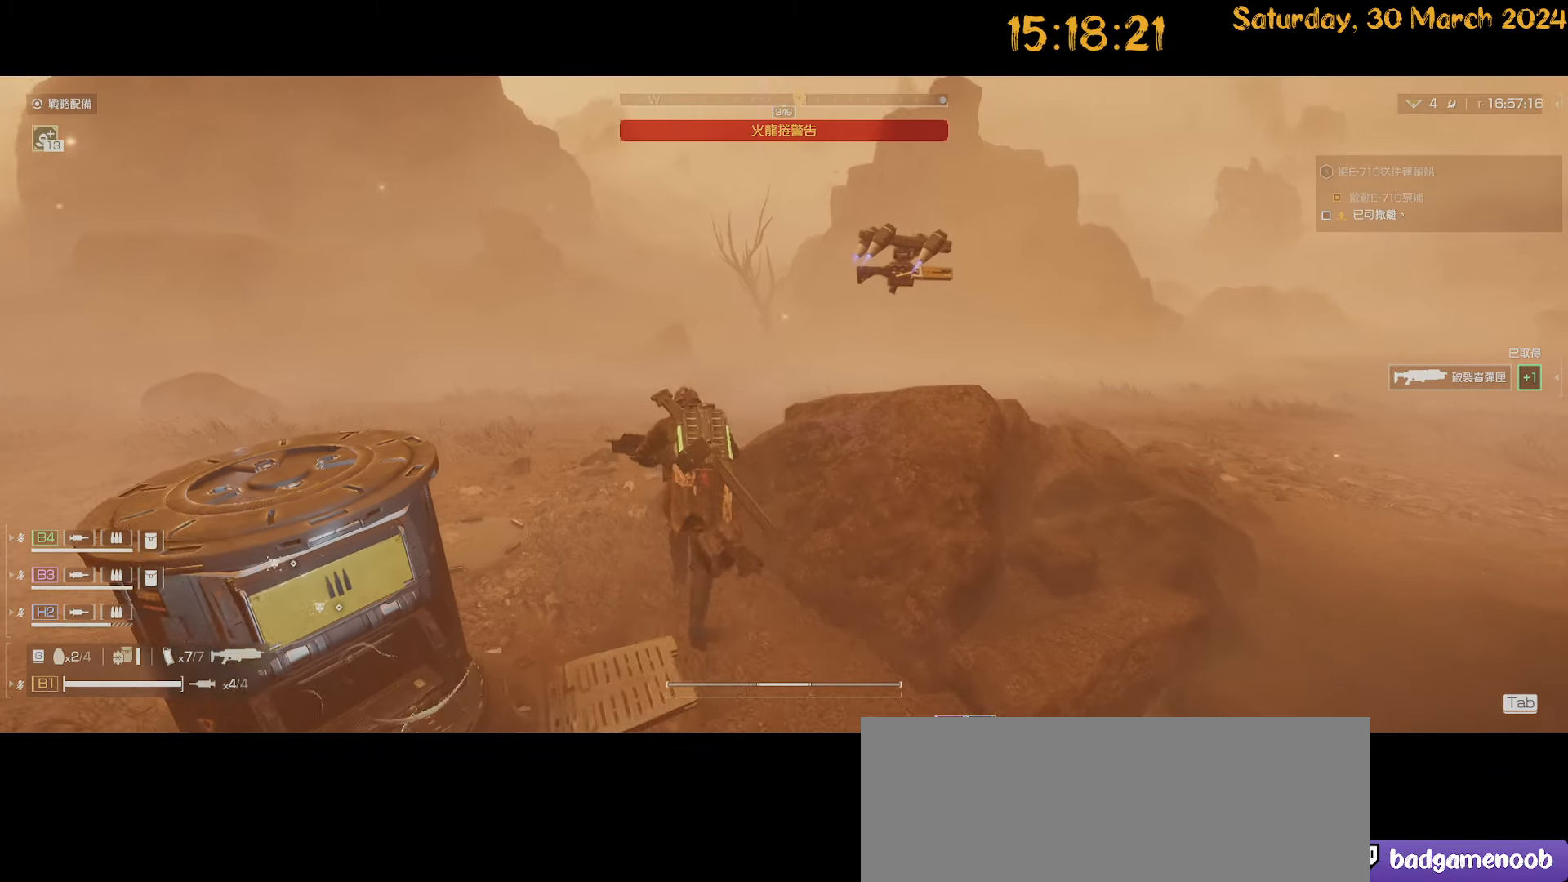
{"keys": ["shift", "w"], "mouse": [], "mouse_move": "still", "events": []}
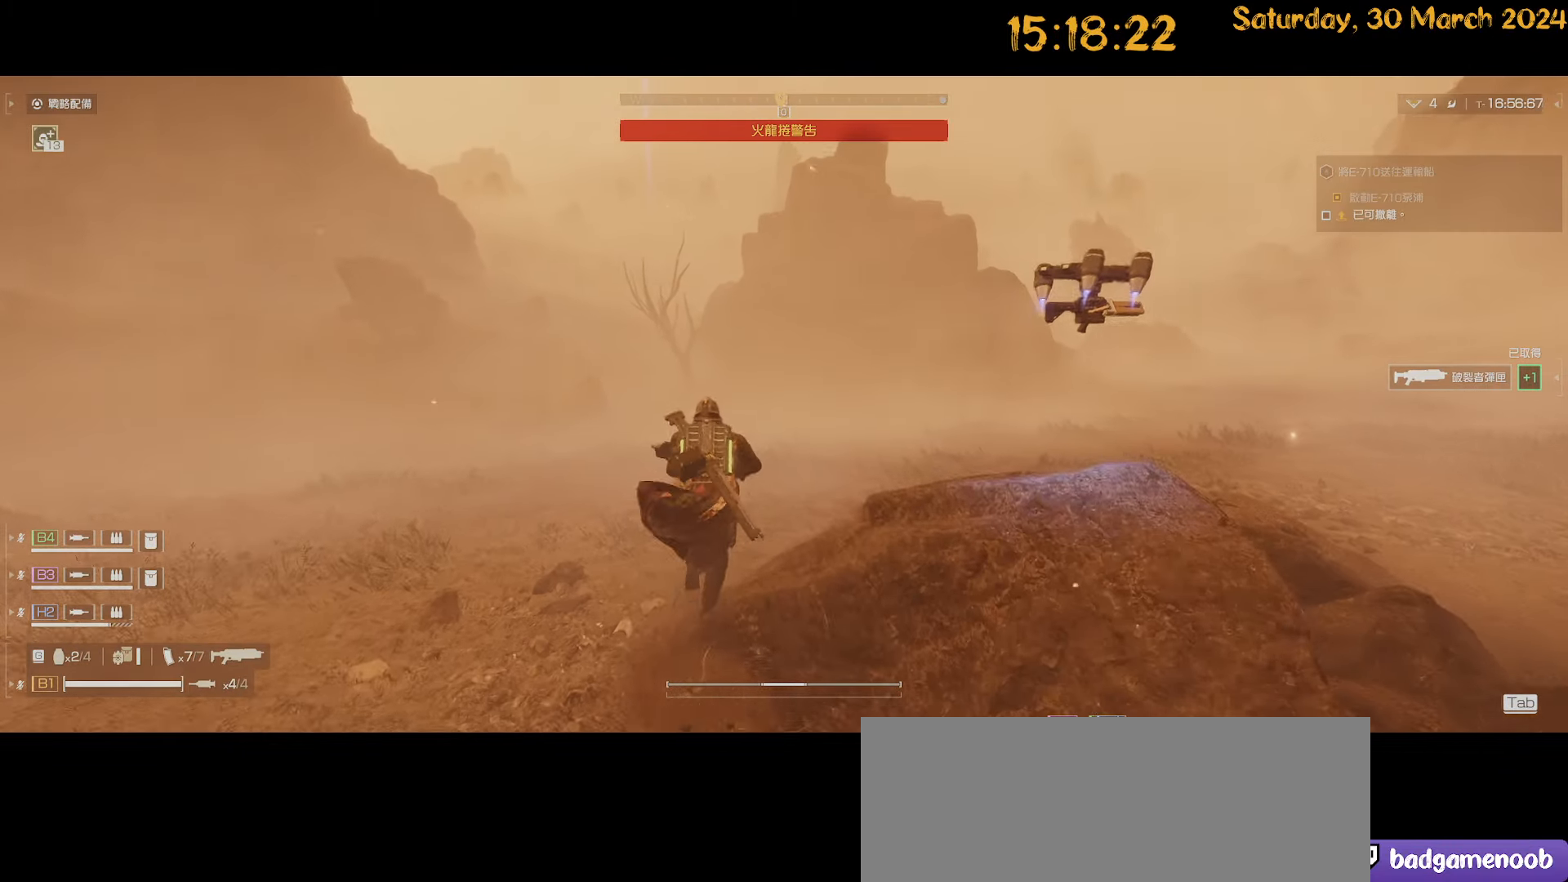
{"keys": ["shift", "w"], "mouse": [], "mouse_move": "left", "events": [[134, "shift", "up"], [234, "shift", "down"]]}
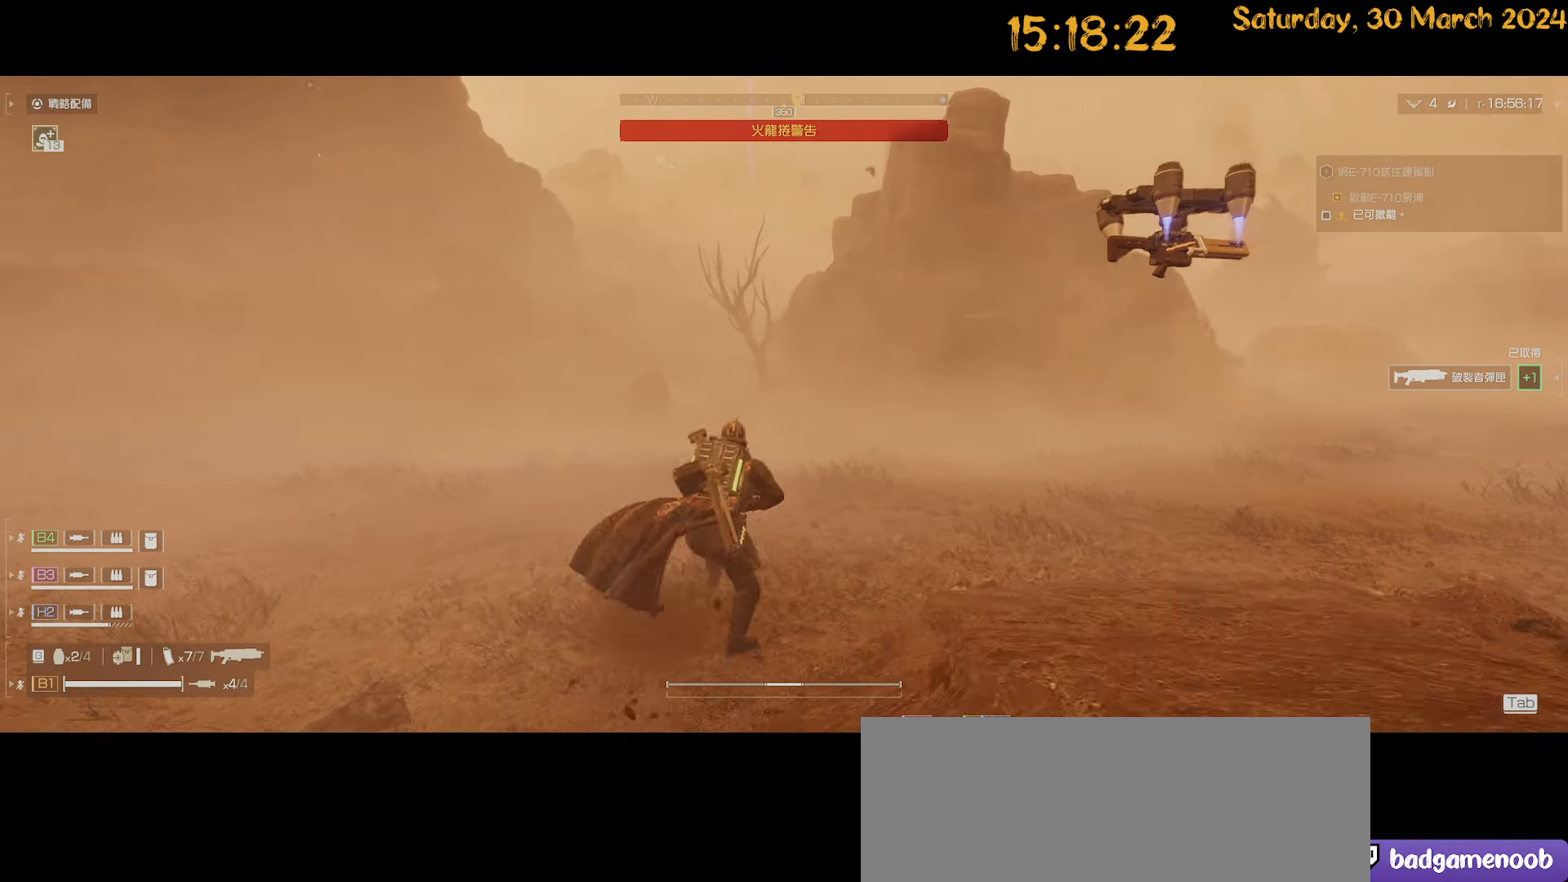
{"keys": ["shift", "w"], "mouse": [], "mouse_move": "still", "events": []}
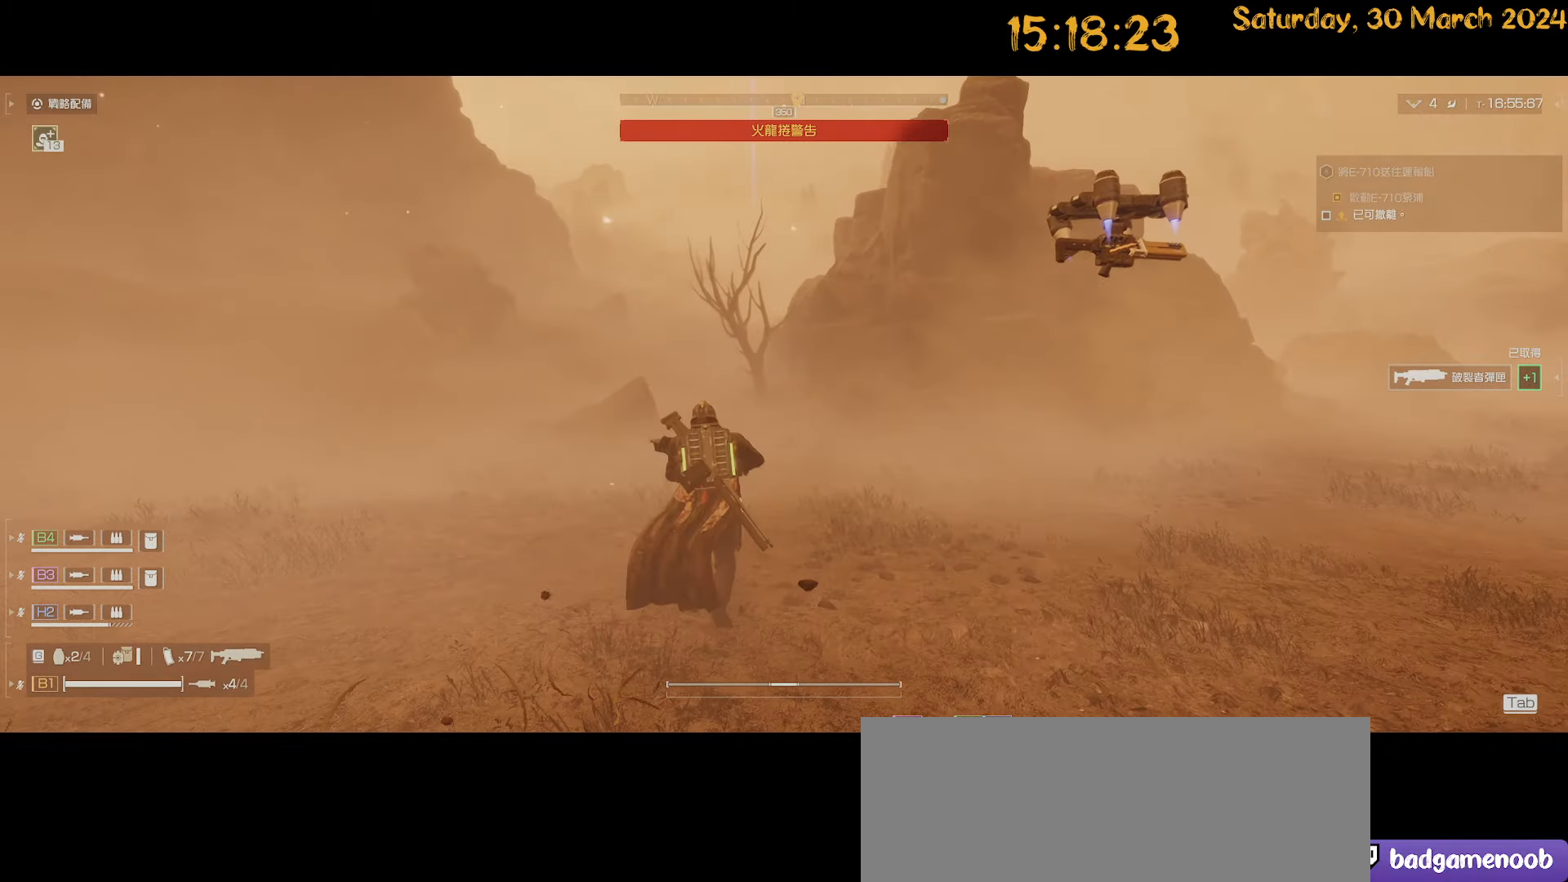
{"keys": ["d", "s"], "mouse": ["right"], "mouse_move": "left", "events": [[284, "d", "down"], [284, "shift", "up"], [317, "w", "up"], [417, "s", "down"], [467, "mouse_right", "down"]]}
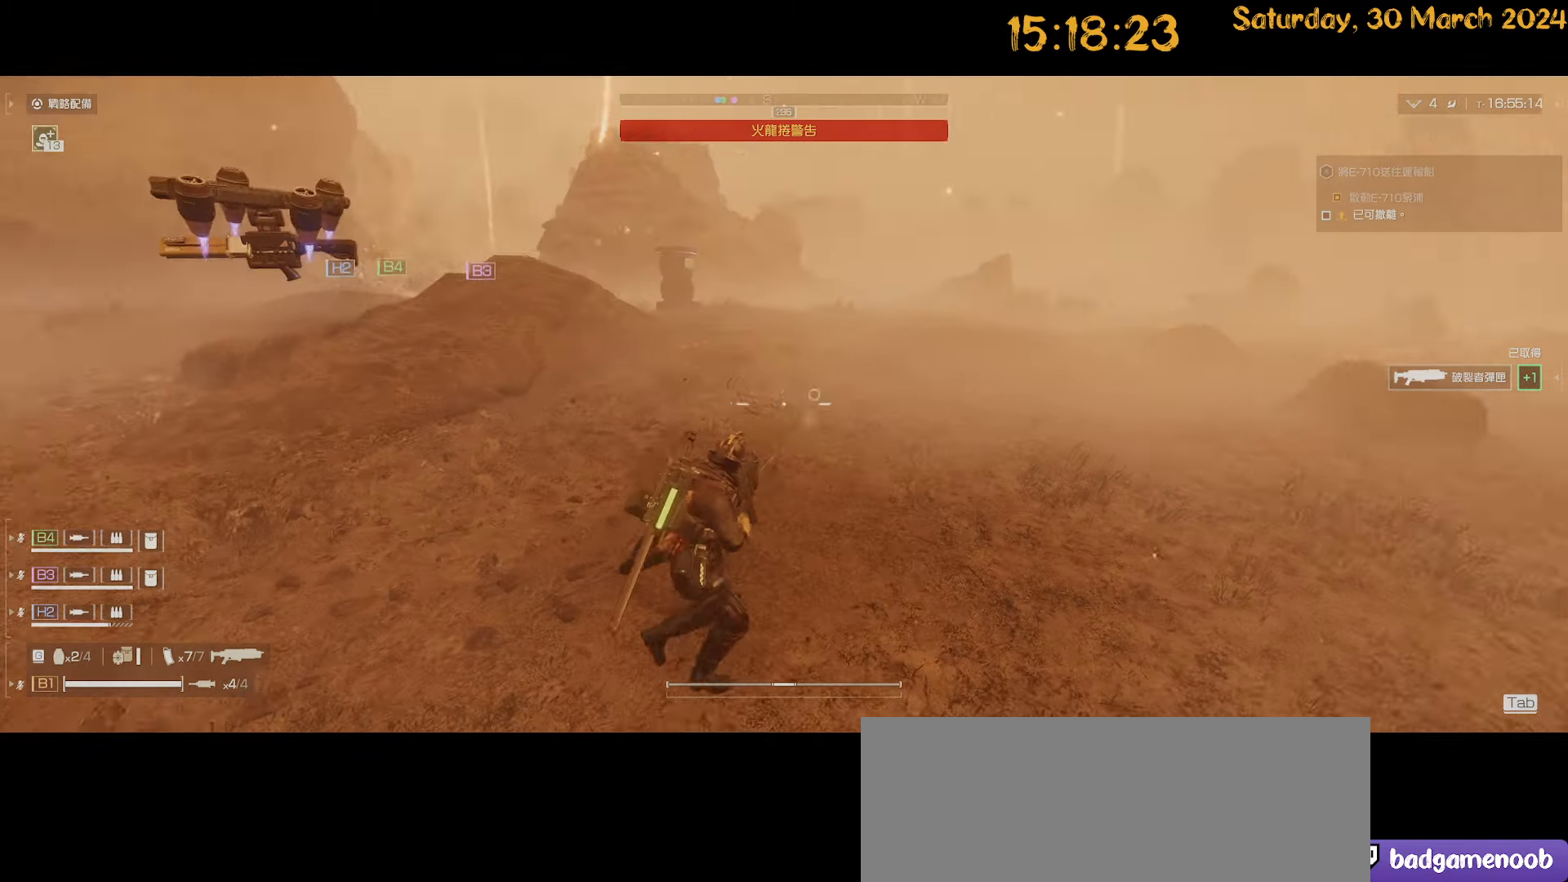
{"keys": ["d", "s"], "mouse": ["right"], "mouse_move": "up-right", "events": []}
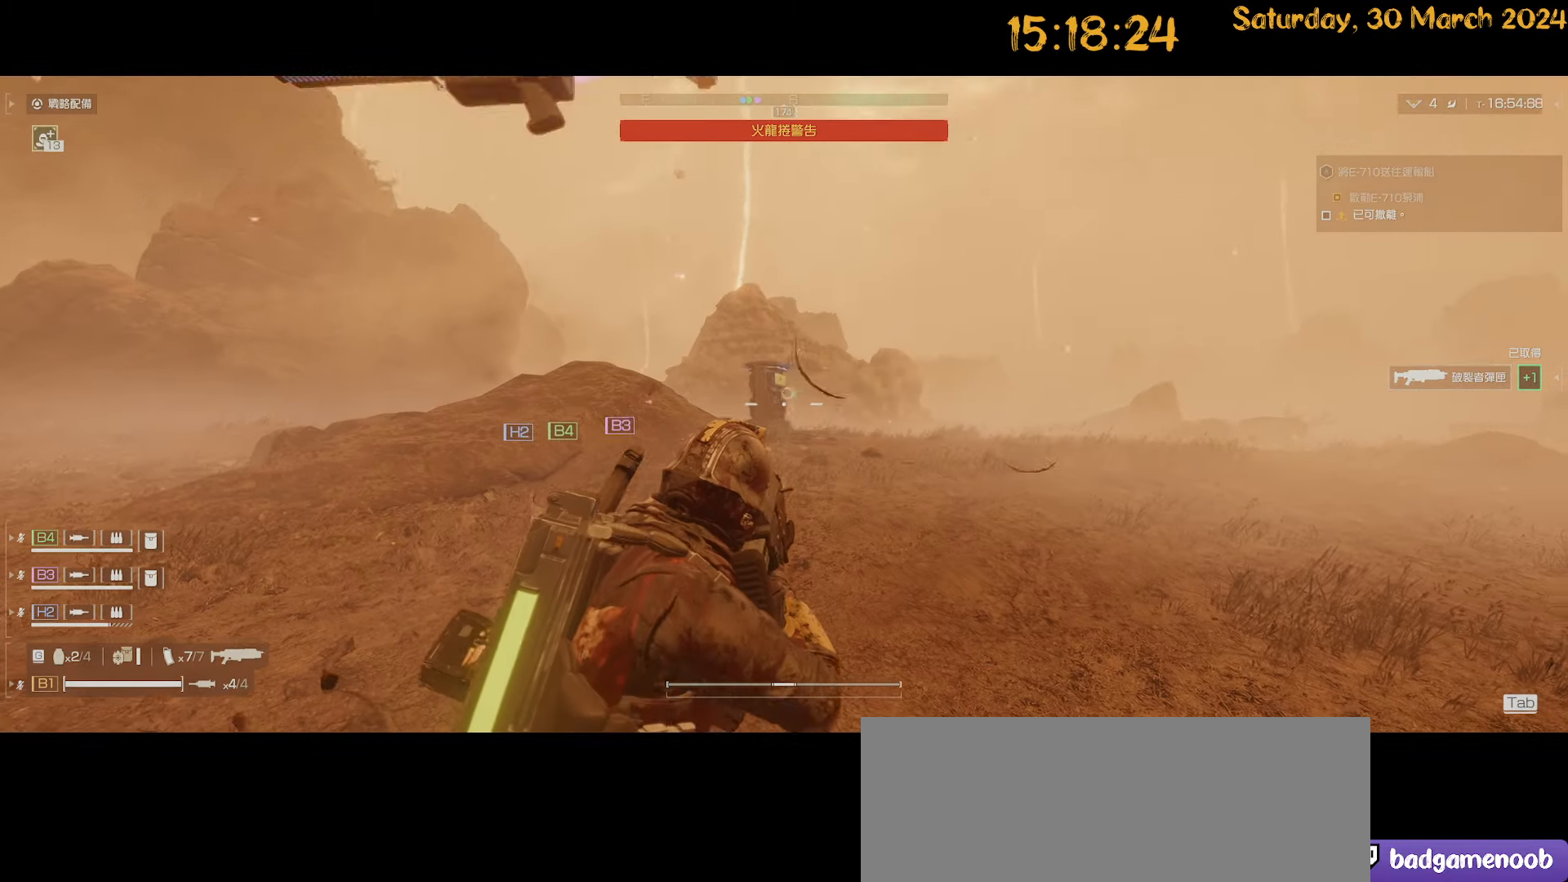
{"keys": ["s"], "mouse": ["right"], "mouse_move": "still", "events": [[117, "q", "down"], [250, "q", "up"], [367, "d", "up"]]}
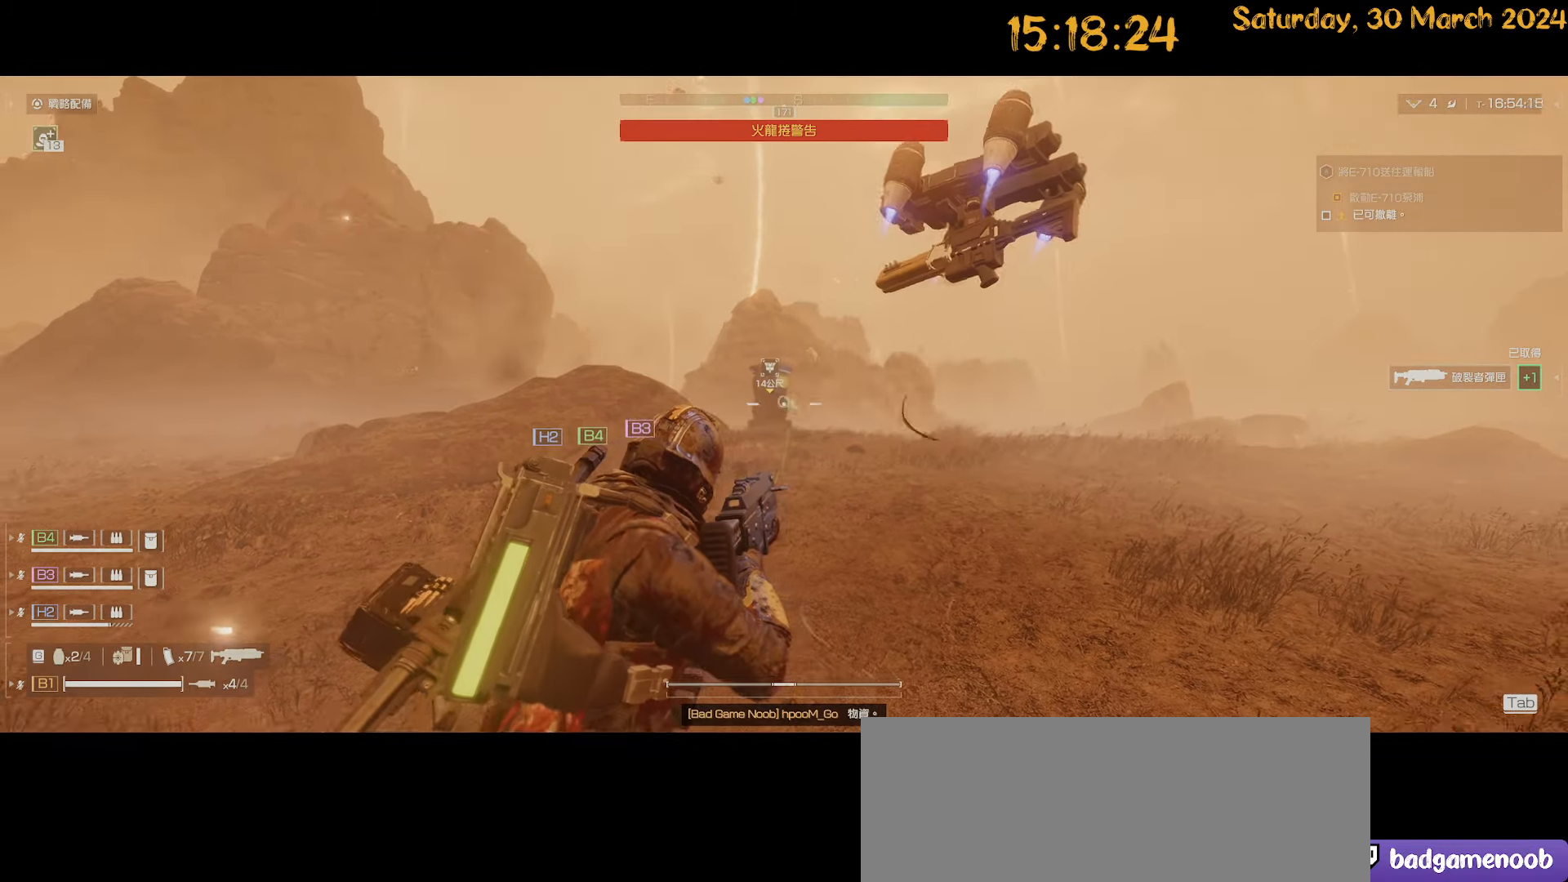
{"keys": ["shift", "w"], "mouse": [], "mouse_move": "right", "events": [[100, "d", "down"], [100, "mouse_right", "up"], [100, "s", "up"], [184, "shift", "down"], [234, "w", "down"], [317, "d", "up"]]}
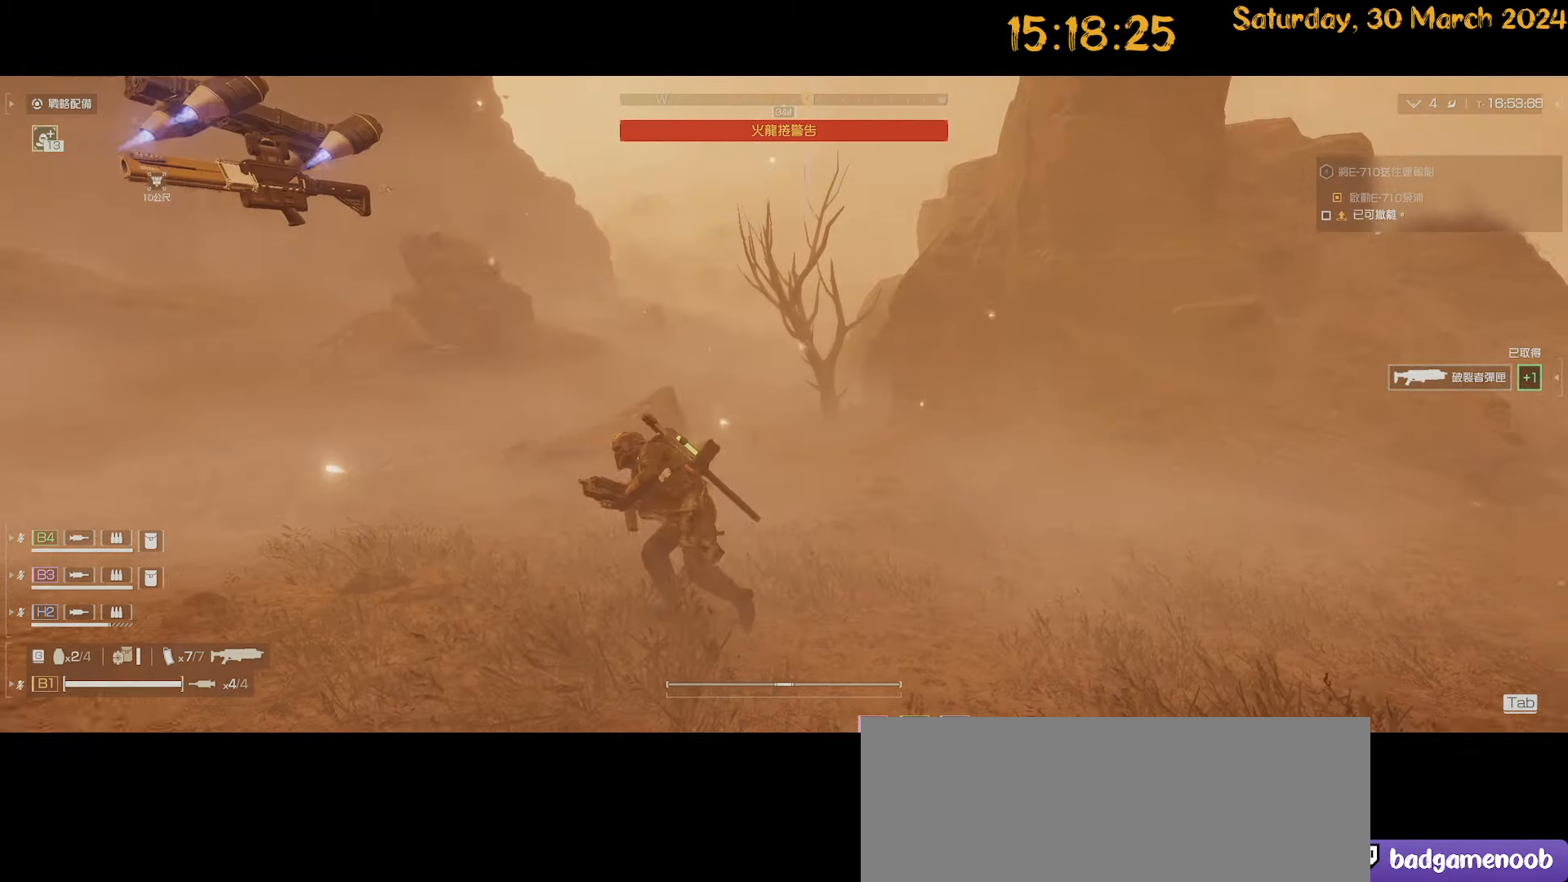
{"keys": ["shift", "w"], "mouse": [], "mouse_move": "still", "events": []}
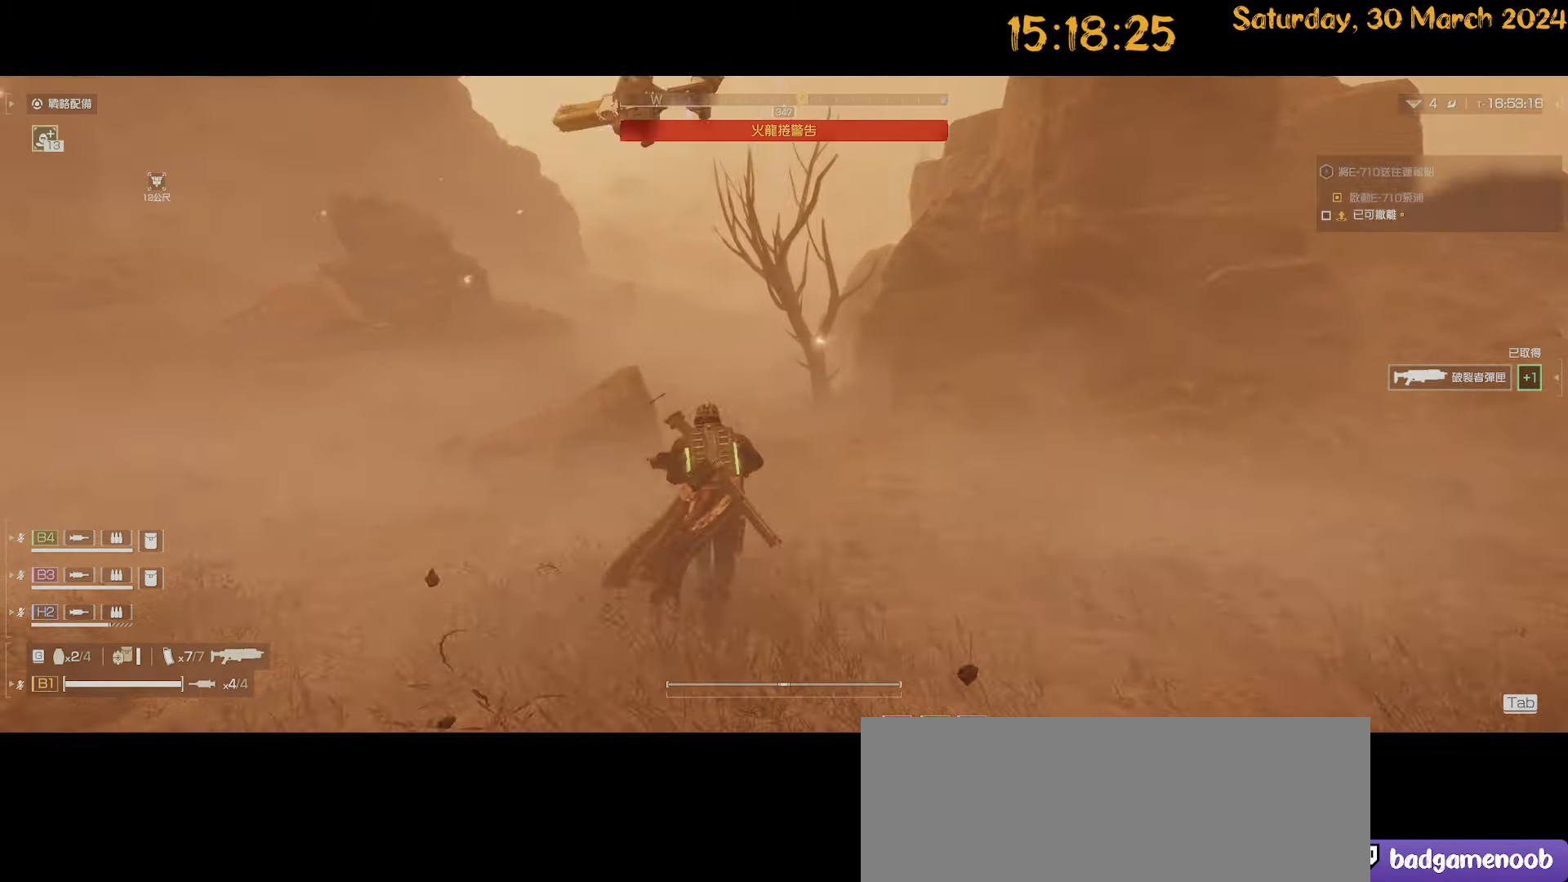
{"keys": ["shift", "w"], "mouse": [], "mouse_move": "still", "events": []}
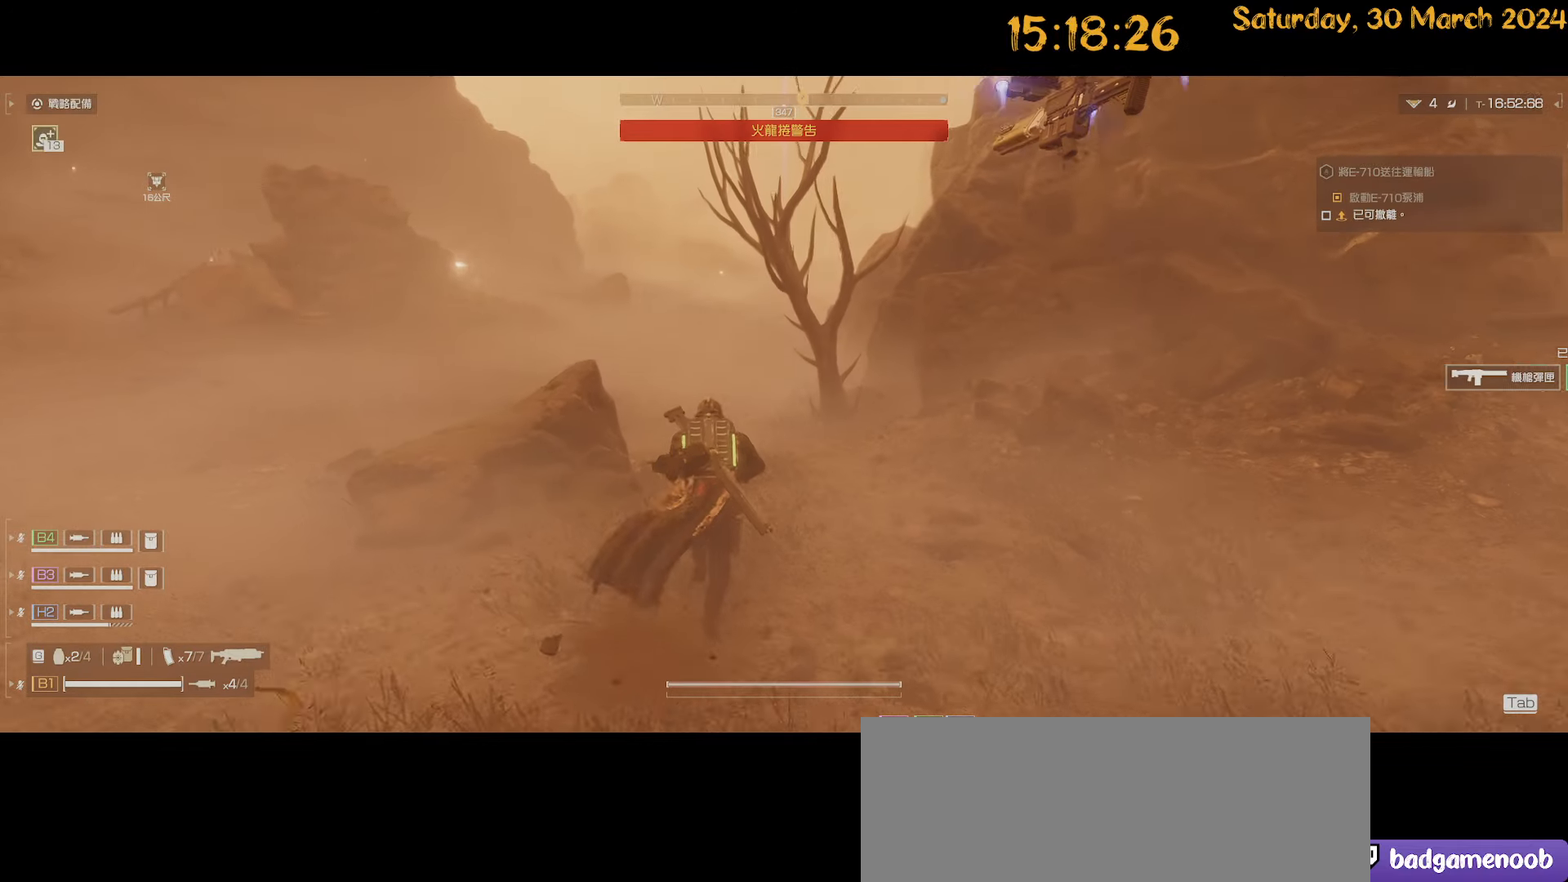
{"keys": ["shift", "w"], "mouse": [], "mouse_move": "still", "events": []}
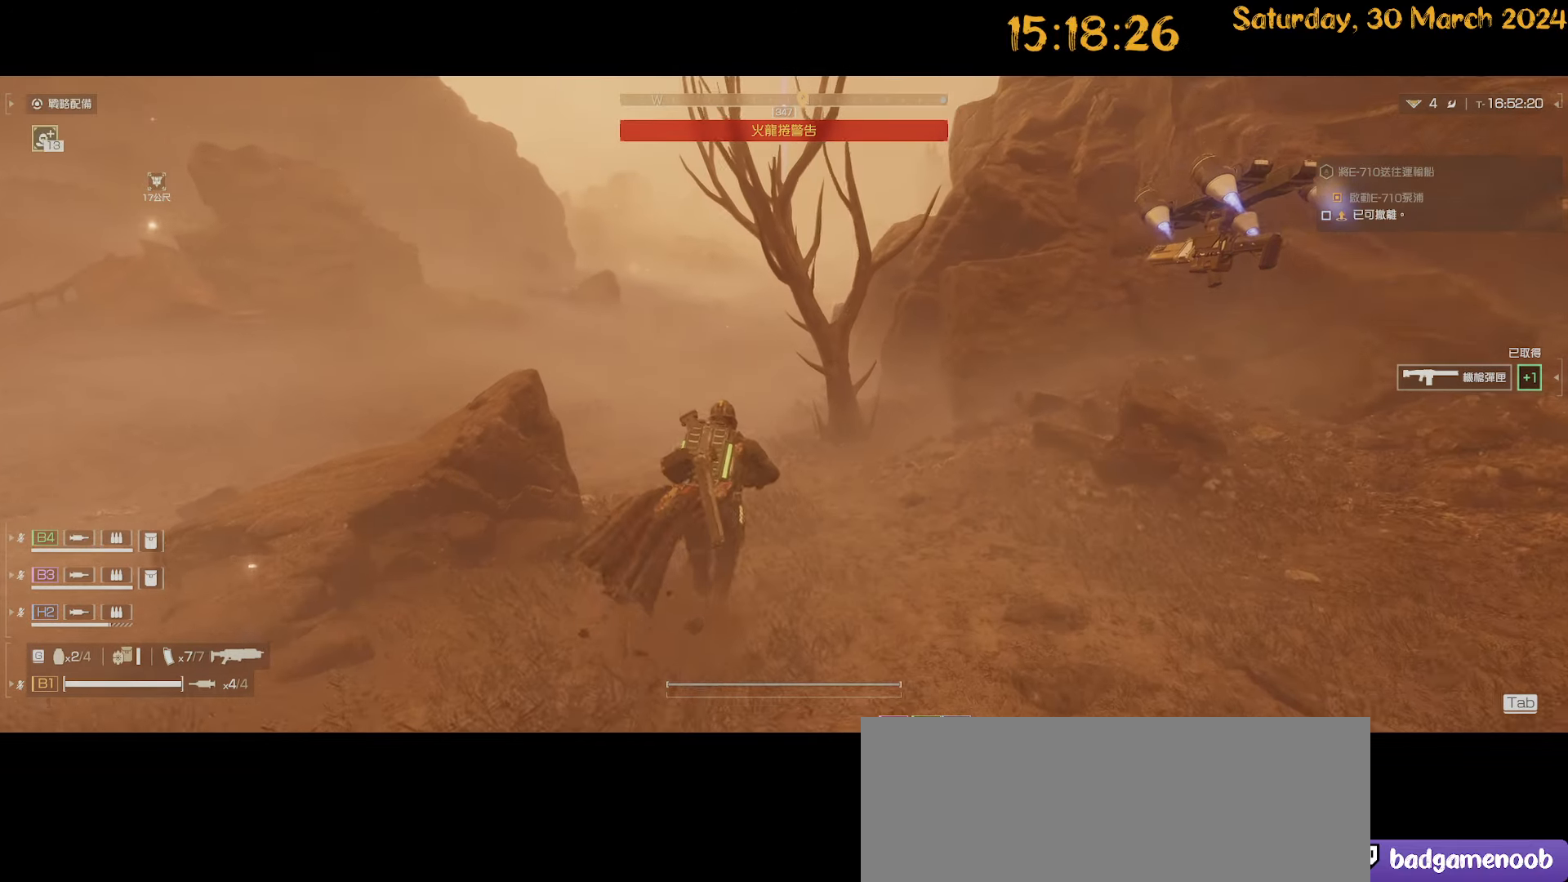
{"keys": ["shift", "w"], "mouse": [], "mouse_move": "still", "events": [[150, "a", "down"], [400, "a", "up"]]}